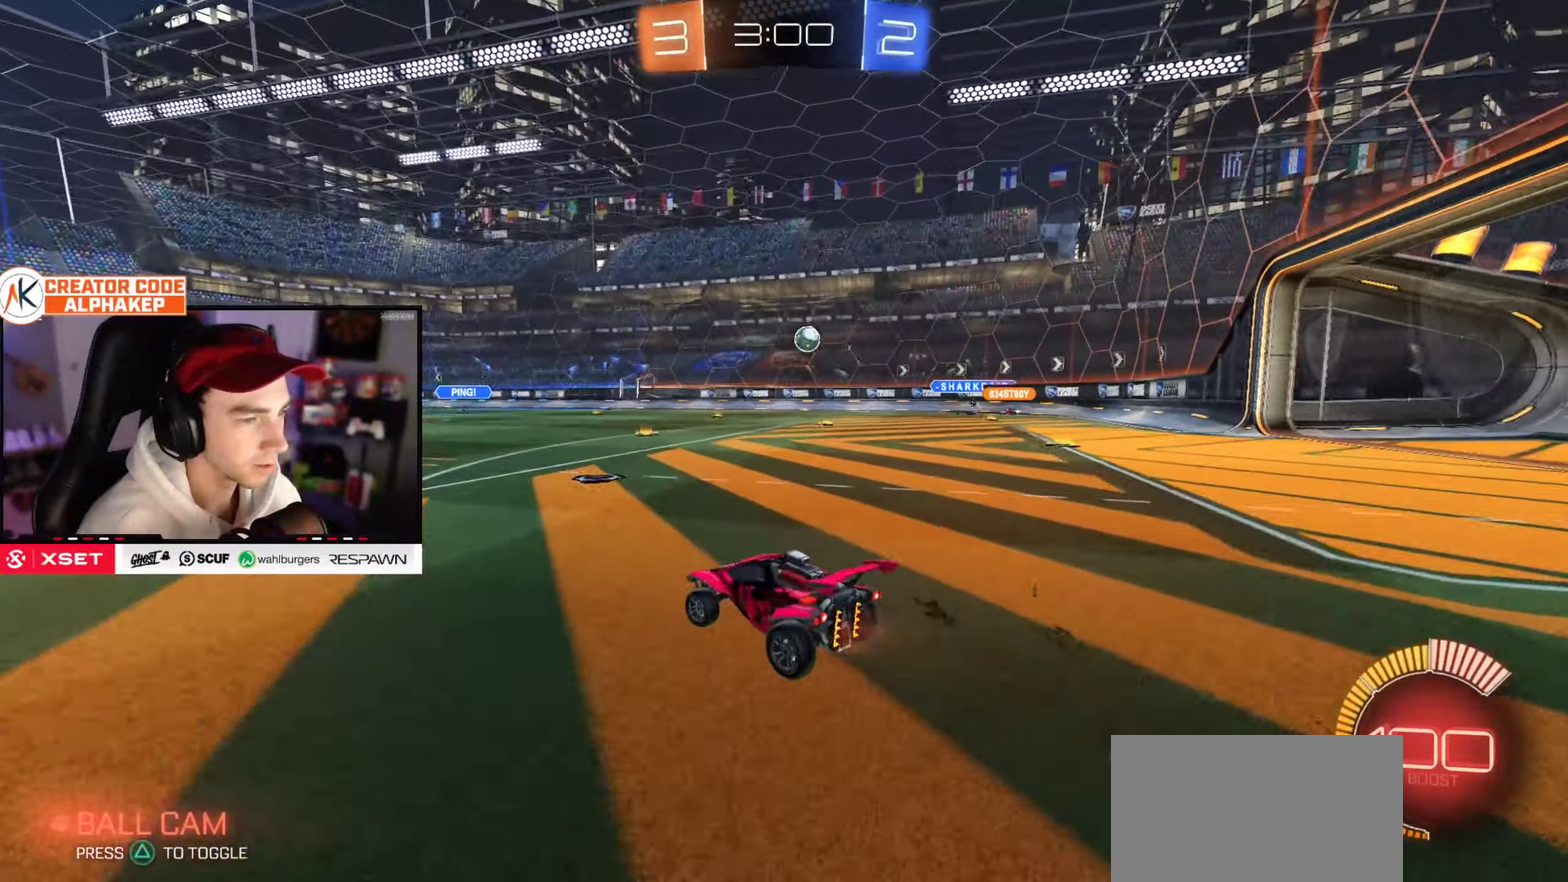
Gameplay with a controller (PlayStation layout); each line is a JSON object with the inputs held at the frame after it. "events" lists button and stick changes between this image and that frame as [ms after this image, input, new state], when the widget could be followed in between. Not read: L3 R3.
{"buttons": ["R2"], "left_stick": "center", "right_stick": "center", "events": [[17, "left_stick", "center"], [151, "left_stick", "left"], [317, "left_stick", "center"]]}
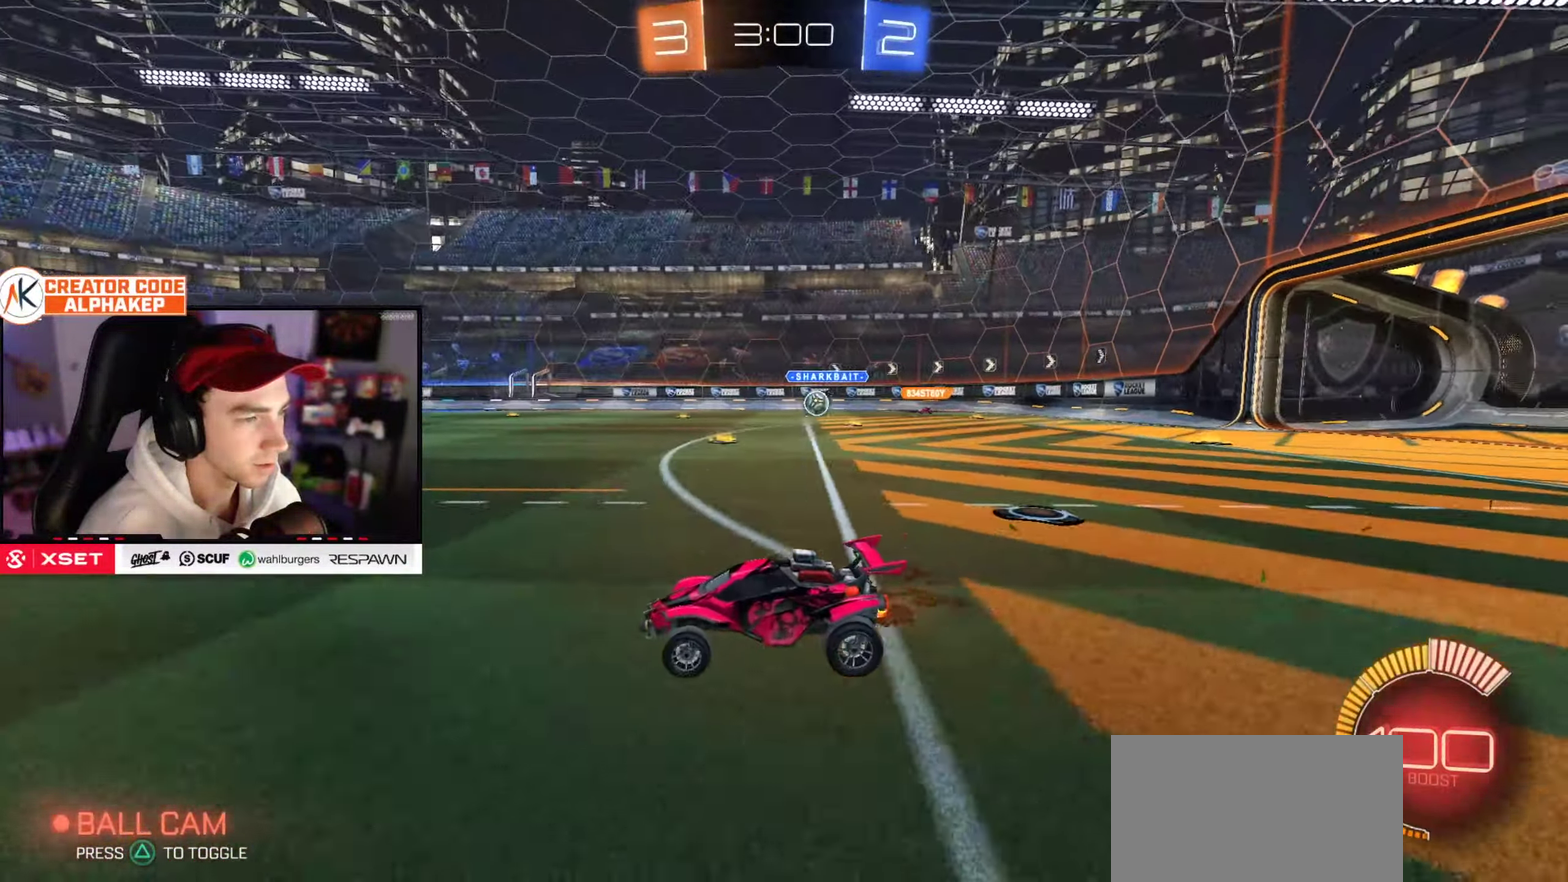
{"buttons": [], "left_stick": "down", "right_stick": "center", "events": [[17, "R2", "up"], [50, "left_stick", "right"], [167, "L2", "down"], [167, "left_stick", "down-right"], [300, "L2", "up"], [317, "left_stick", "center"], [384, "left_stick", "down"]]}
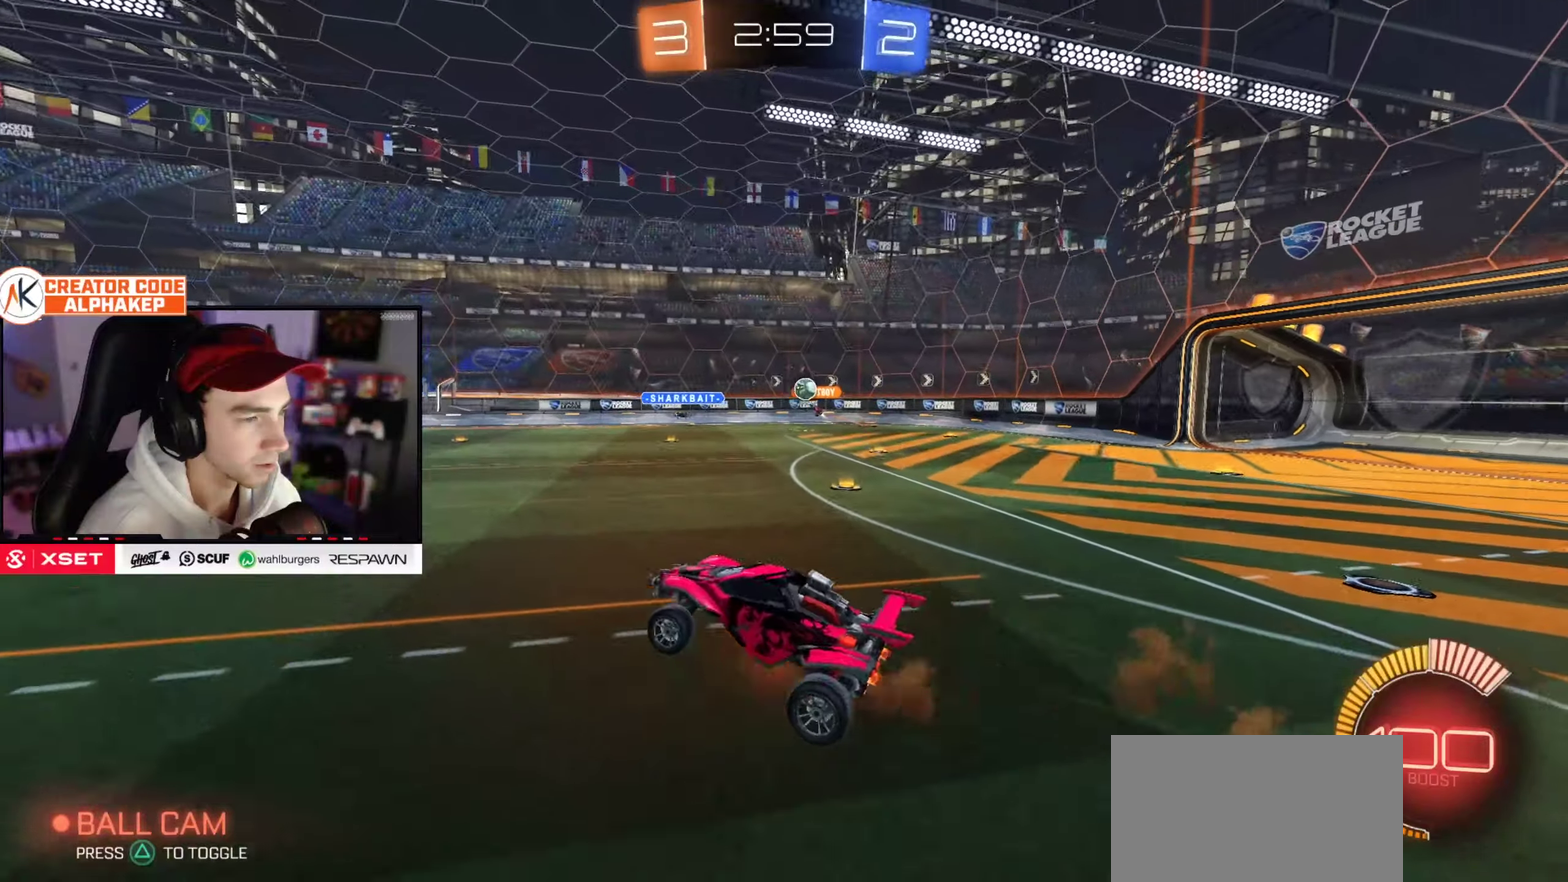
{"buttons": ["L1", "R2"], "left_stick": "up-right", "right_stick": "center", "events": [[33, "L1", "down"], [33, "R2", "down"], [33, "left_stick", "down-left"], [116, "left_stick", "left"], [183, "left_stick", "center"], [217, "L1", "up"], [250, "left_stick", "right"], [400, "R2", "up"], [400, "left_stick", "up-right"], [483, "L1", "down"], [483, "R2", "down"]]}
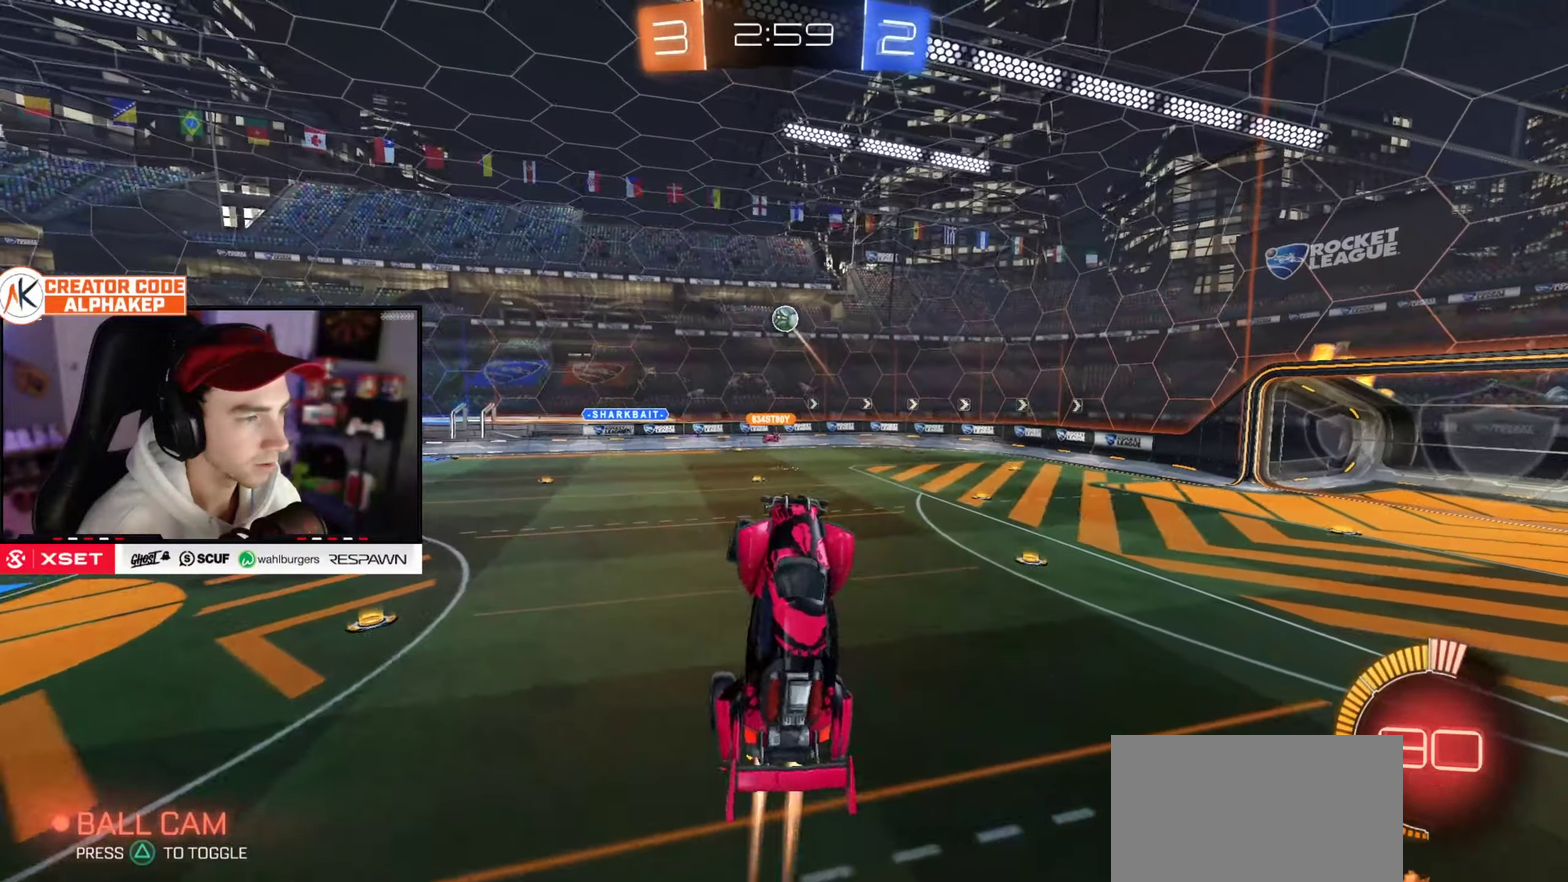
{"buttons": ["L1", "R2"], "left_stick": "right", "right_stick": "center", "events": [[84, "L1", "up"], [100, "left_stick", "right"], [150, "left_stick", "up-right"], [167, "L1", "down"], [334, "left_stick", "down-right"], [467, "left_stick", "right"]]}
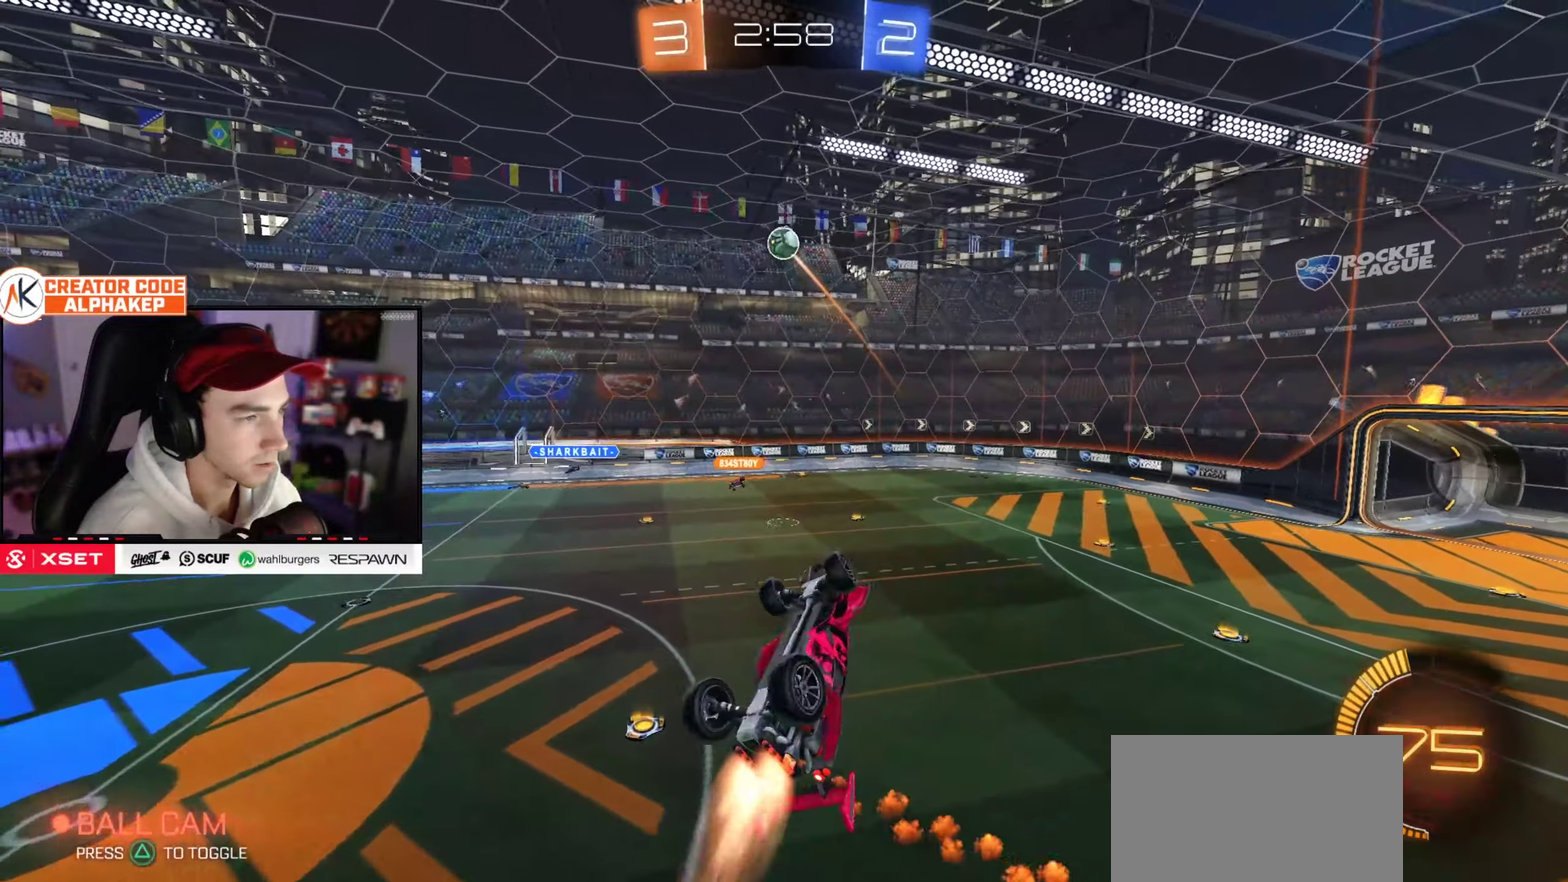
{"buttons": ["L1"], "left_stick": "down-right", "right_stick": "center", "events": [[16, "left_stick", "up-right"], [267, "R2", "up"], [383, "left_stick", "right"], [450, "left_stick", "down-right"]]}
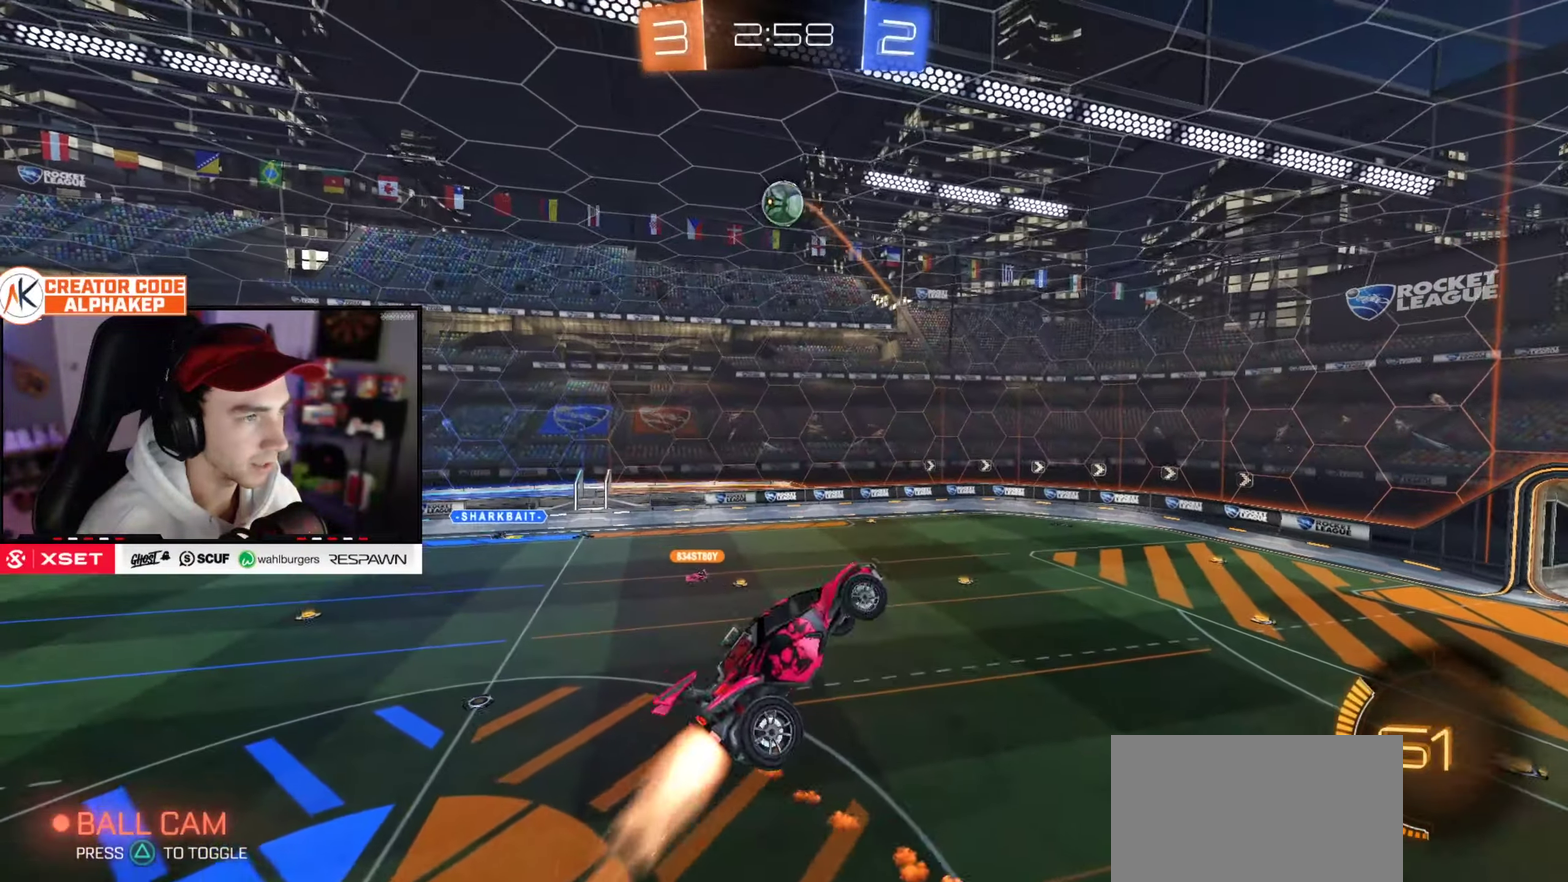
{"buttons": [], "left_stick": "up-right", "right_stick": "center", "events": [[17, "L1", "up"], [50, "left_stick", "down-left"], [167, "left_stick", "up-left"], [317, "left_stick", "down-left"], [501, "left_stick", "up-right"]]}
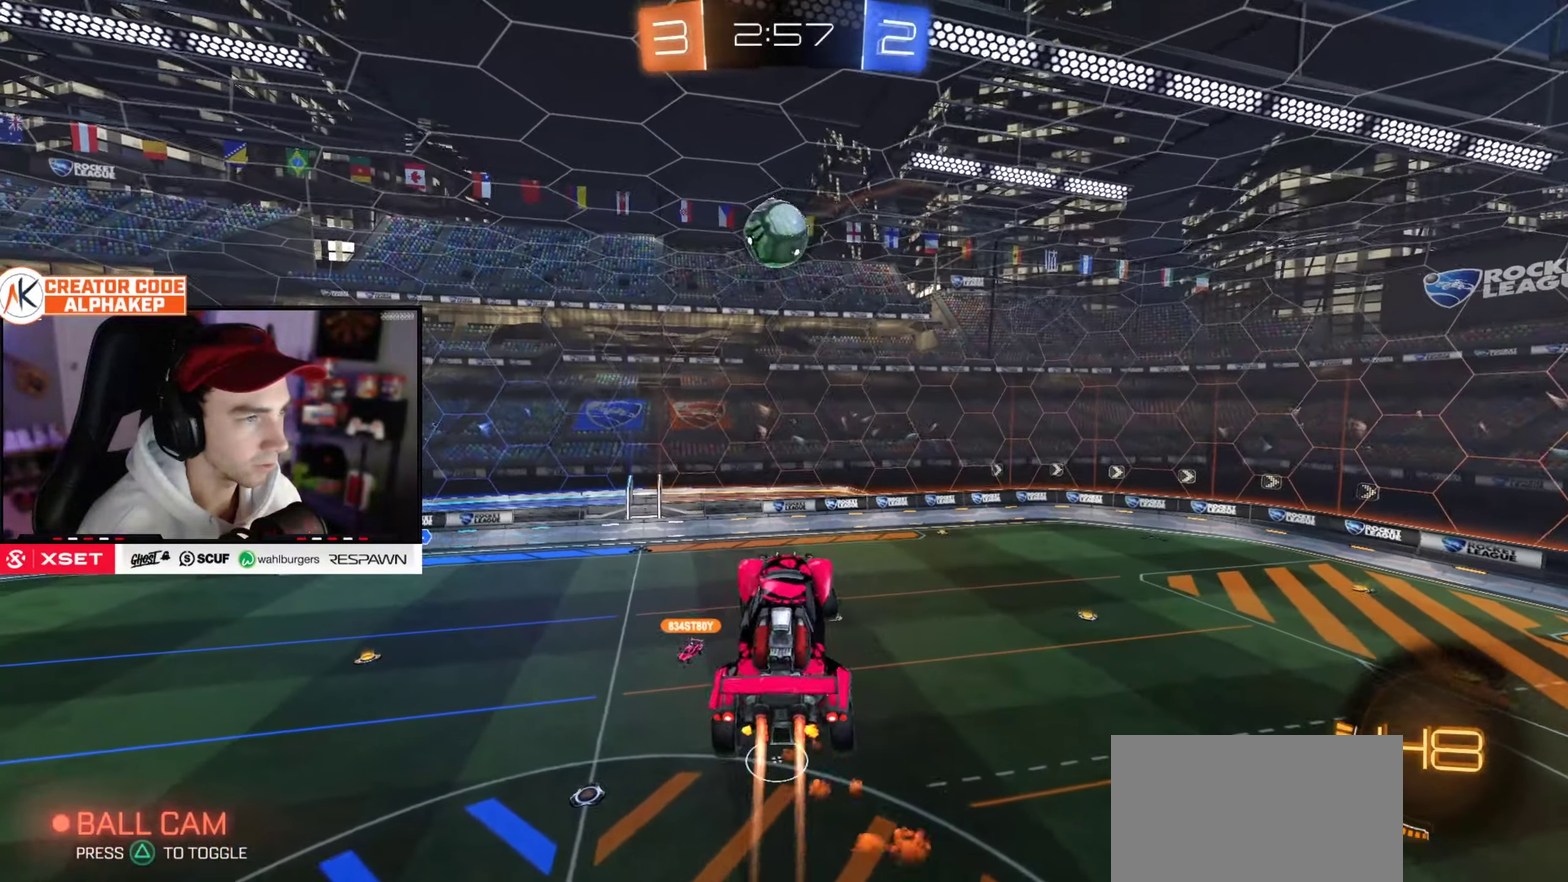
{"buttons": ["L1"], "left_stick": "up-right", "right_stick": "center", "events": [[133, "left_stick", "down-right"], [183, "L1", "down"], [300, "left_stick", "right"], [350, "left_stick", "up-right"]]}
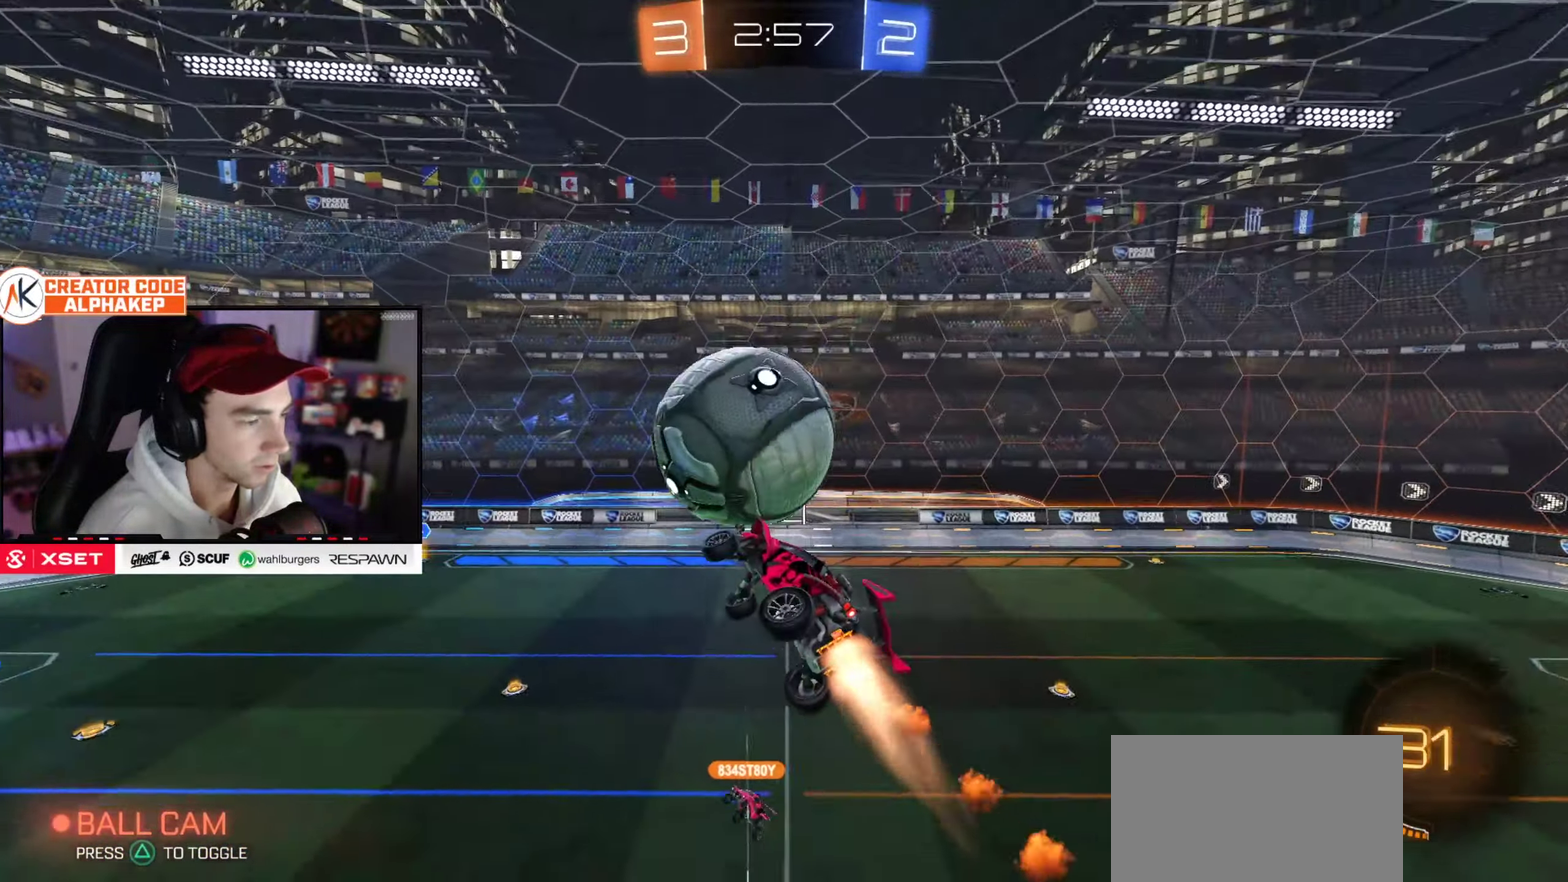
{"buttons": ["L1", "R2"], "left_stick": "down-right", "right_stick": "center", "events": [[17, "left_stick", "right"], [84, "left_stick", "down-right"], [117, "R2", "down"]]}
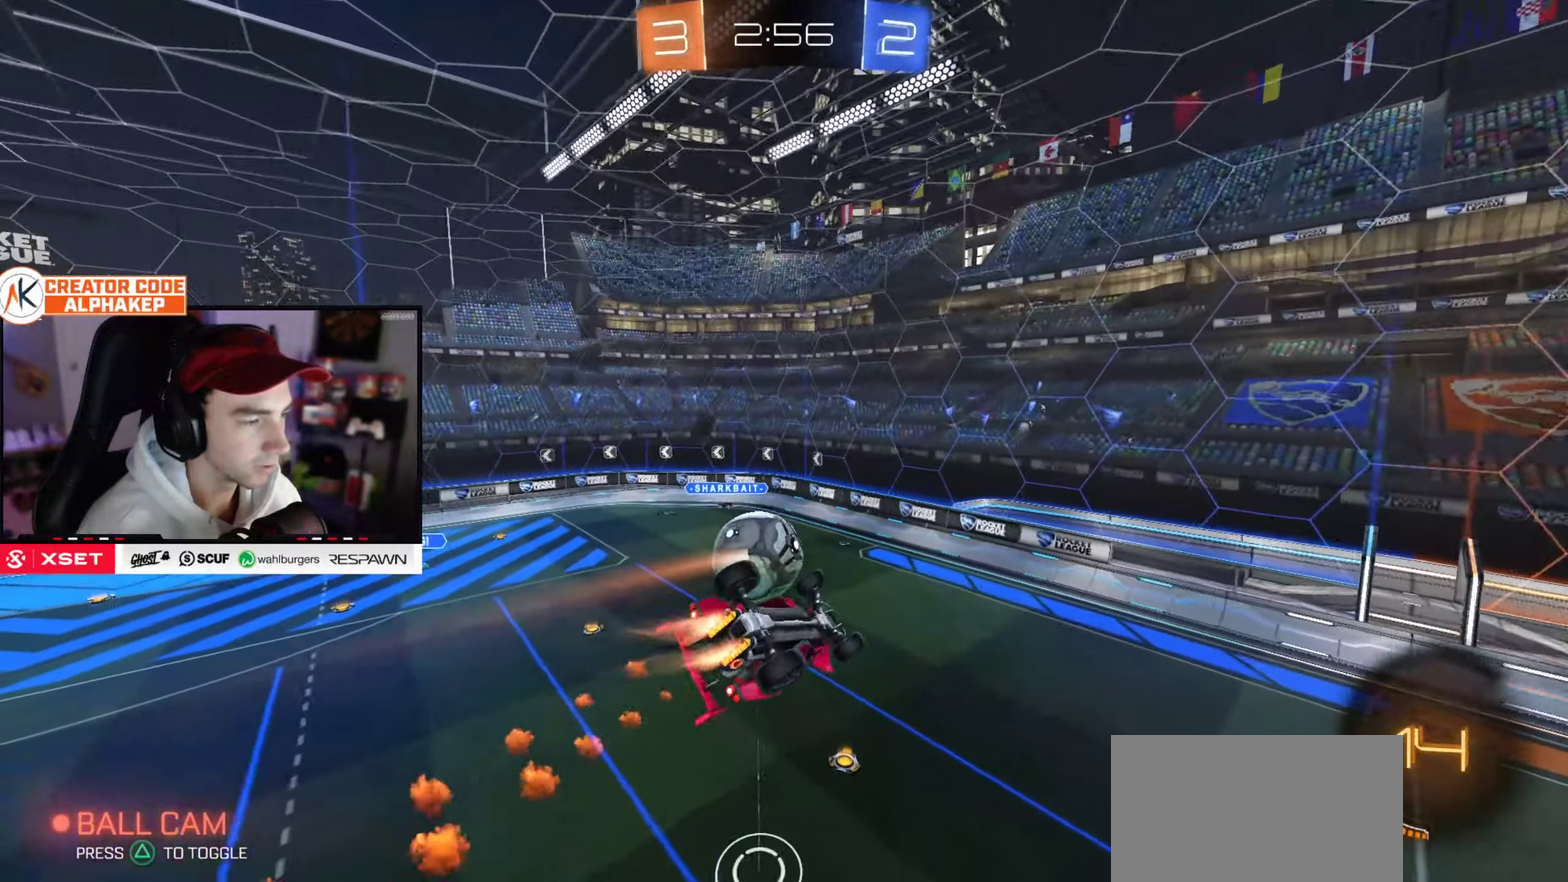
{"buttons": ["R2"], "left_stick": "center", "right_stick": "center", "events": [[150, "left_stick", "right"], [300, "L1", "up"], [433, "left_stick", "center"]]}
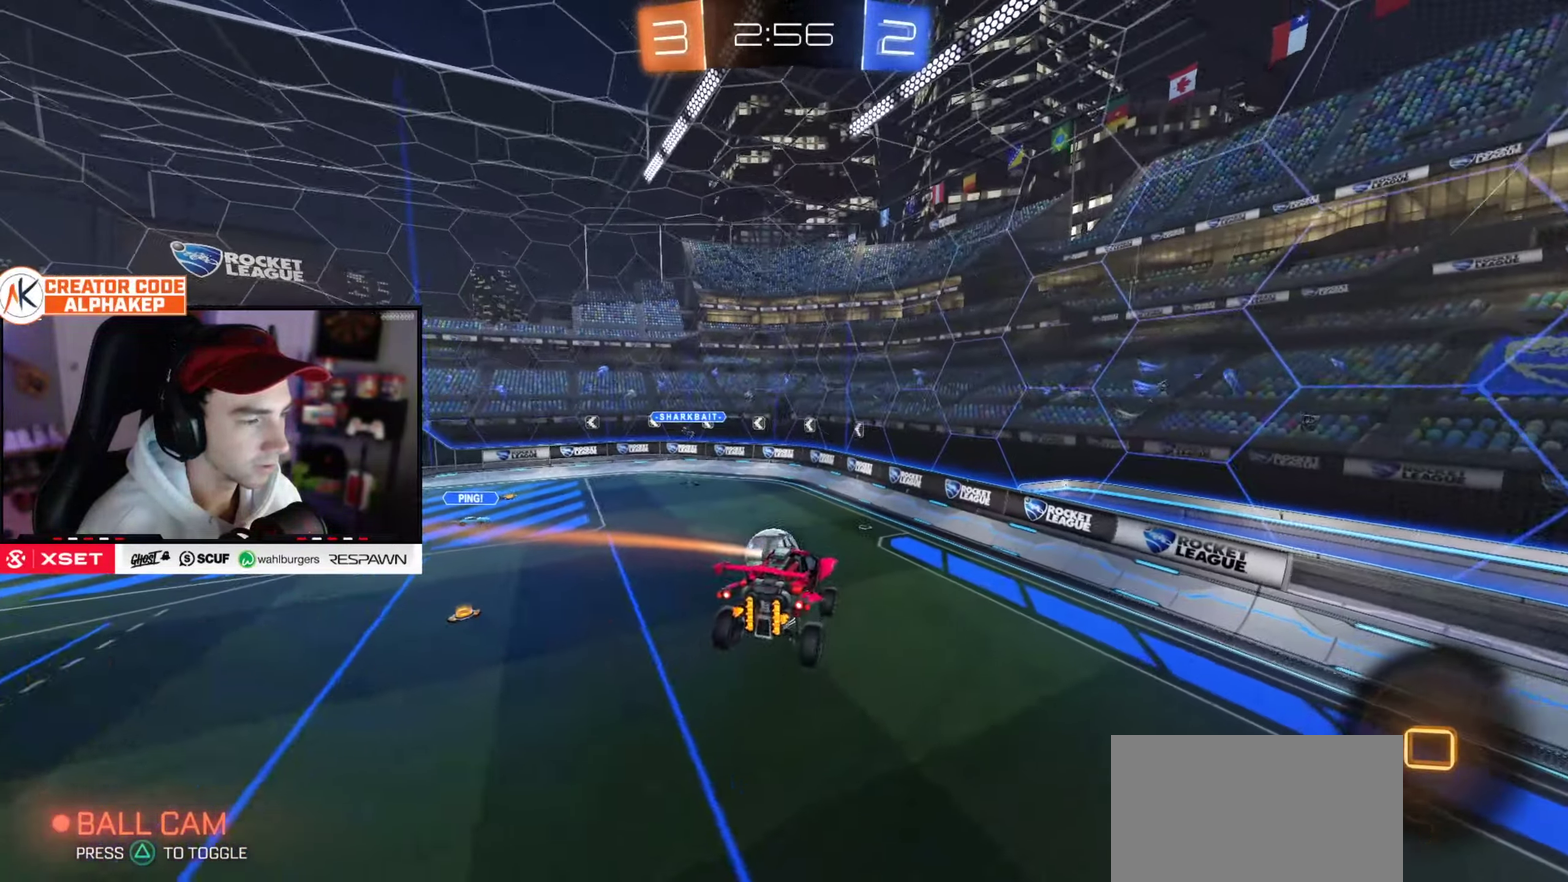
{"buttons": ["R2"], "left_stick": "left", "right_stick": "center", "events": [[200, "L1", "down"], [300, "L1", "up"], [451, "left_stick", "left"]]}
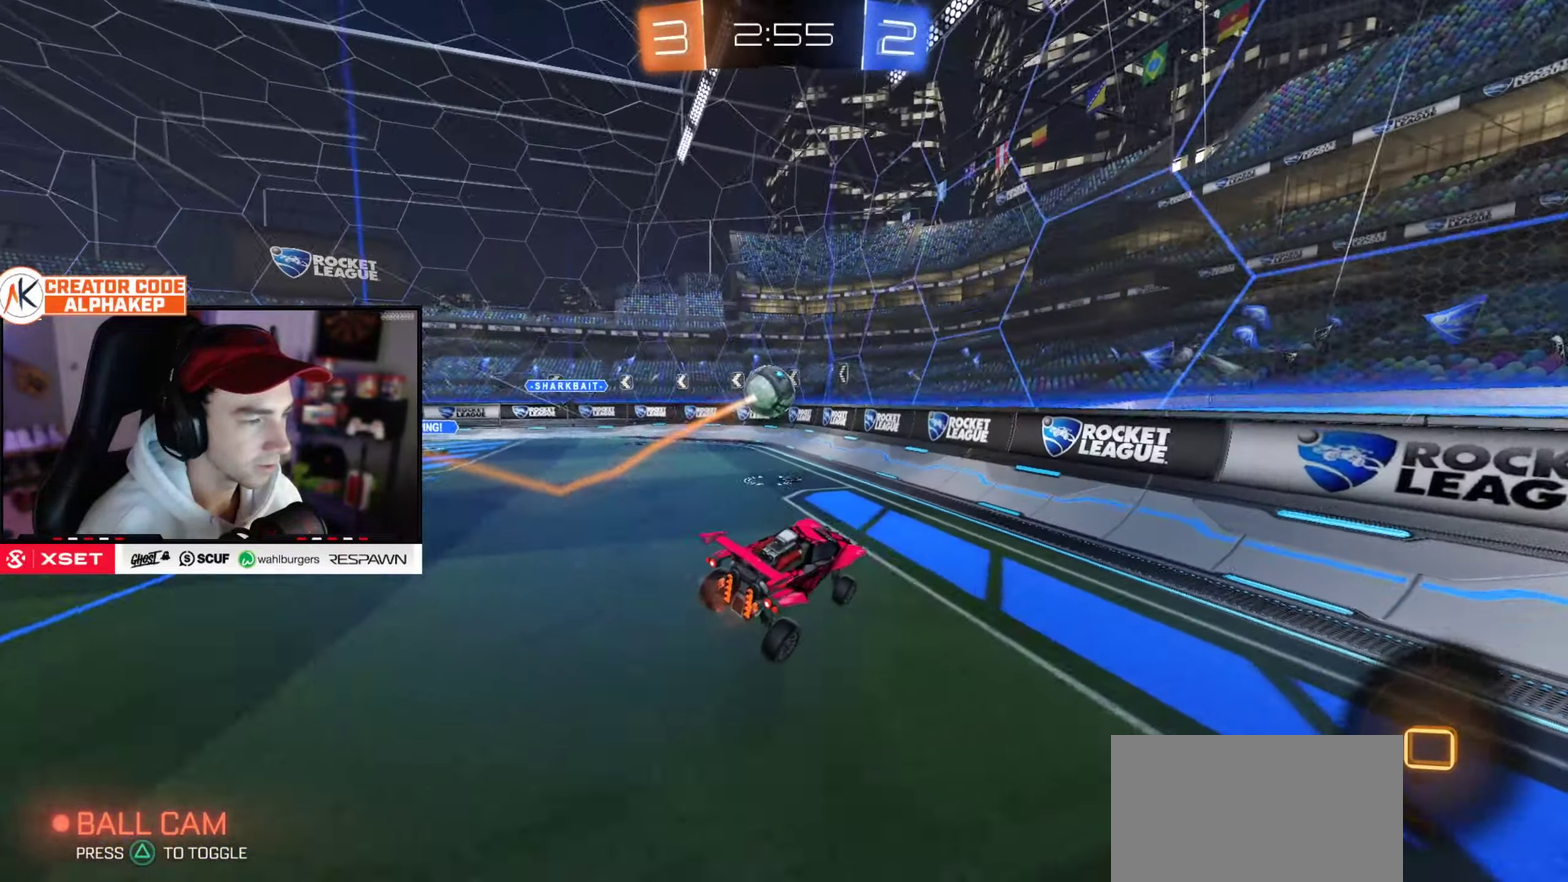
{"buttons": ["R2"], "left_stick": "left", "right_stick": "center", "events": []}
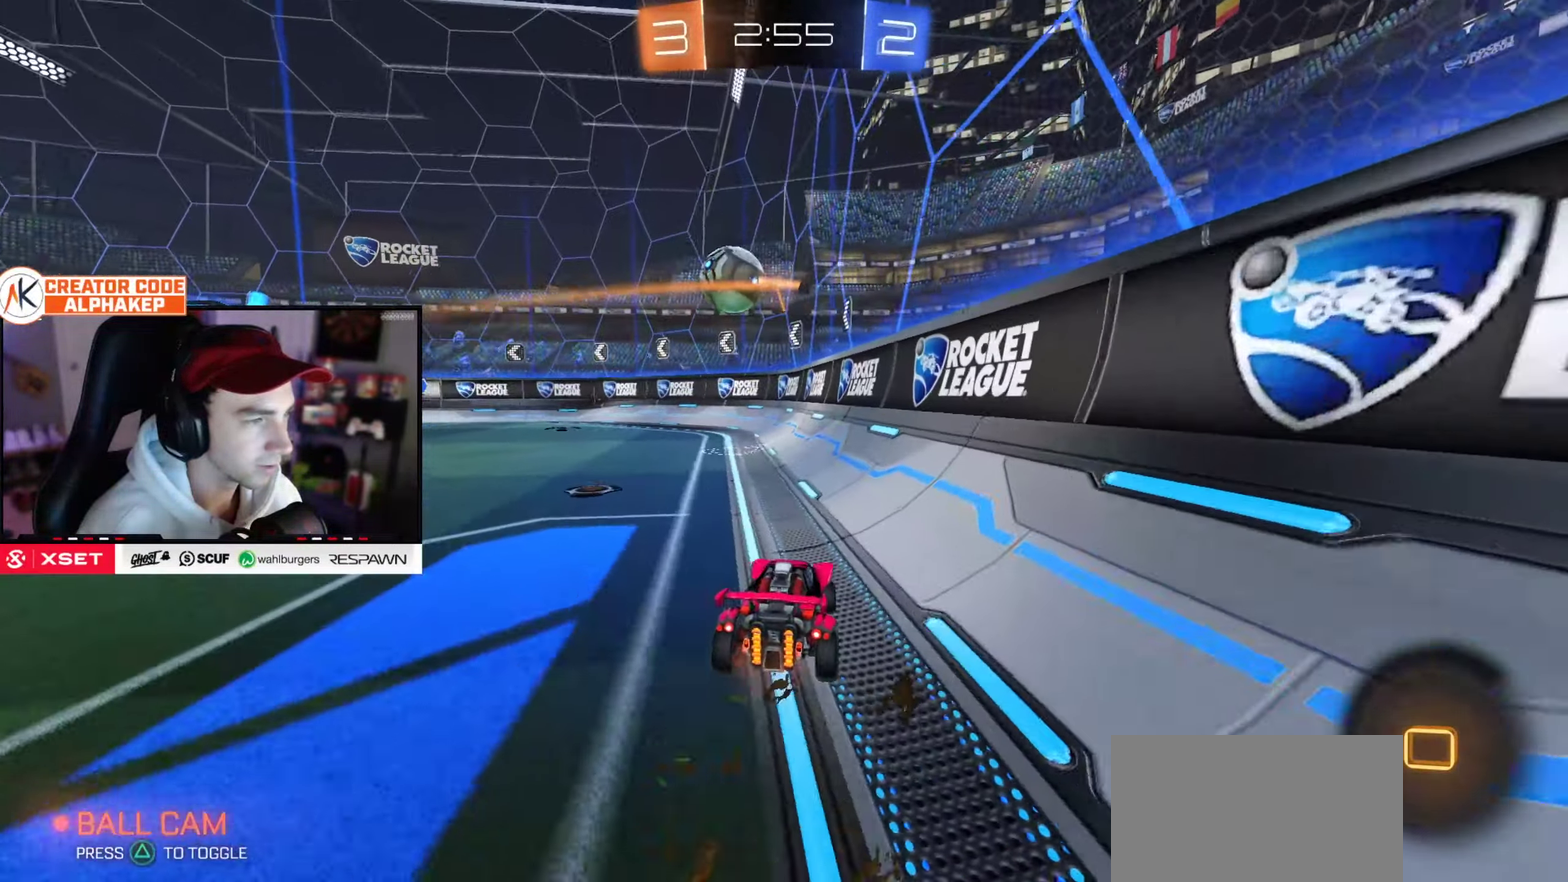
{"buttons": ["R2"], "left_stick": "center", "right_stick": "center", "events": [[300, "left_stick", "center"]]}
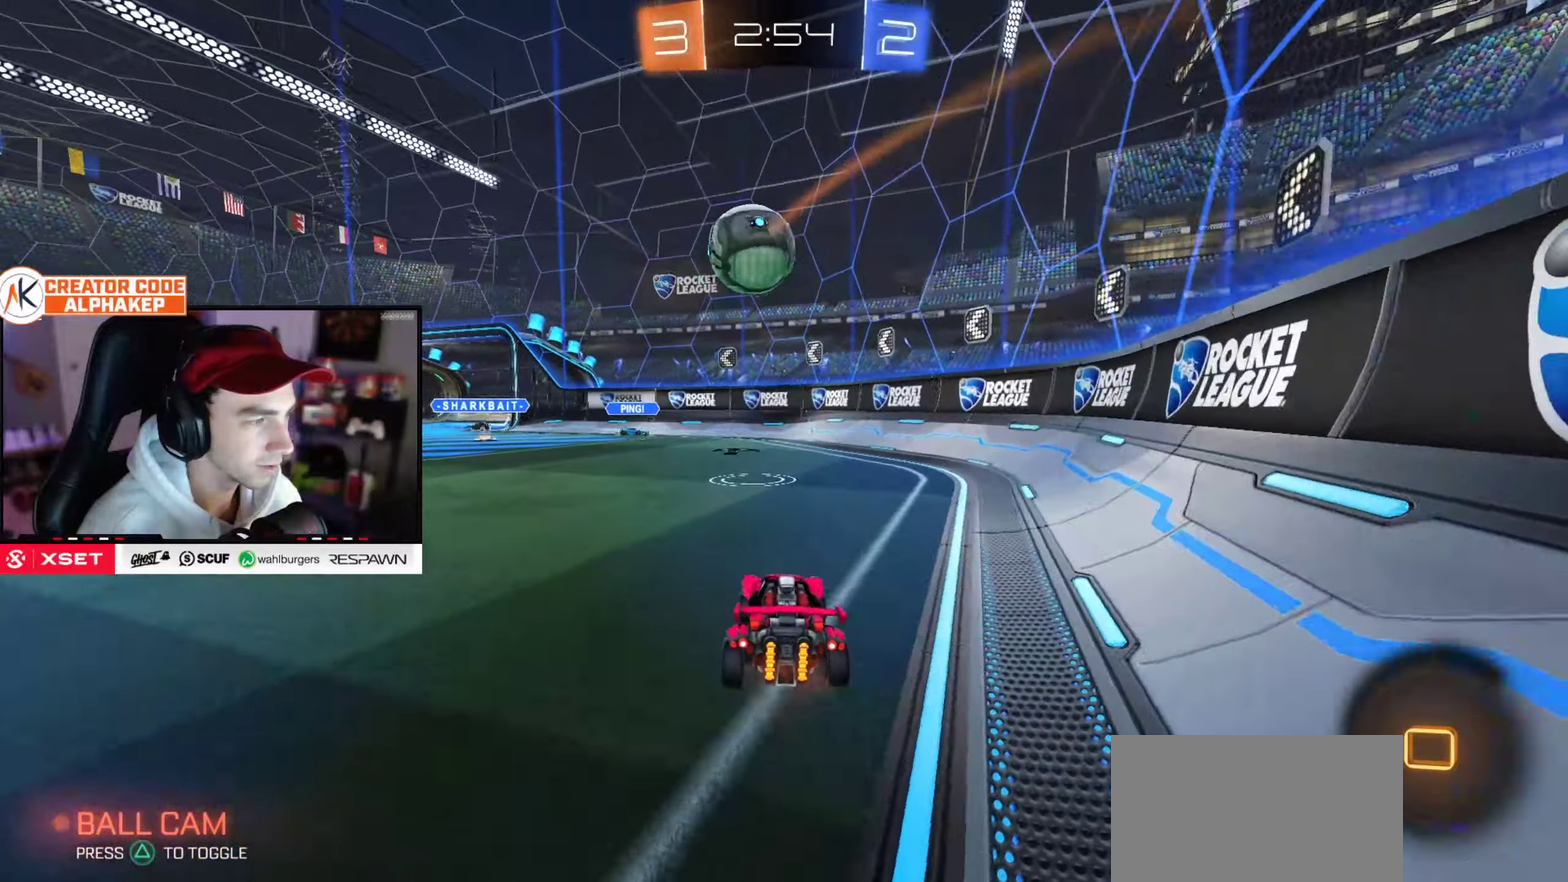
{"buttons": ["R2"], "left_stick": "down-left", "right_stick": "center", "events": [[34, "left_stick", "left"], [150, "left_stick", "center"], [301, "left_stick", "left"], [351, "left_stick", "down-left"]]}
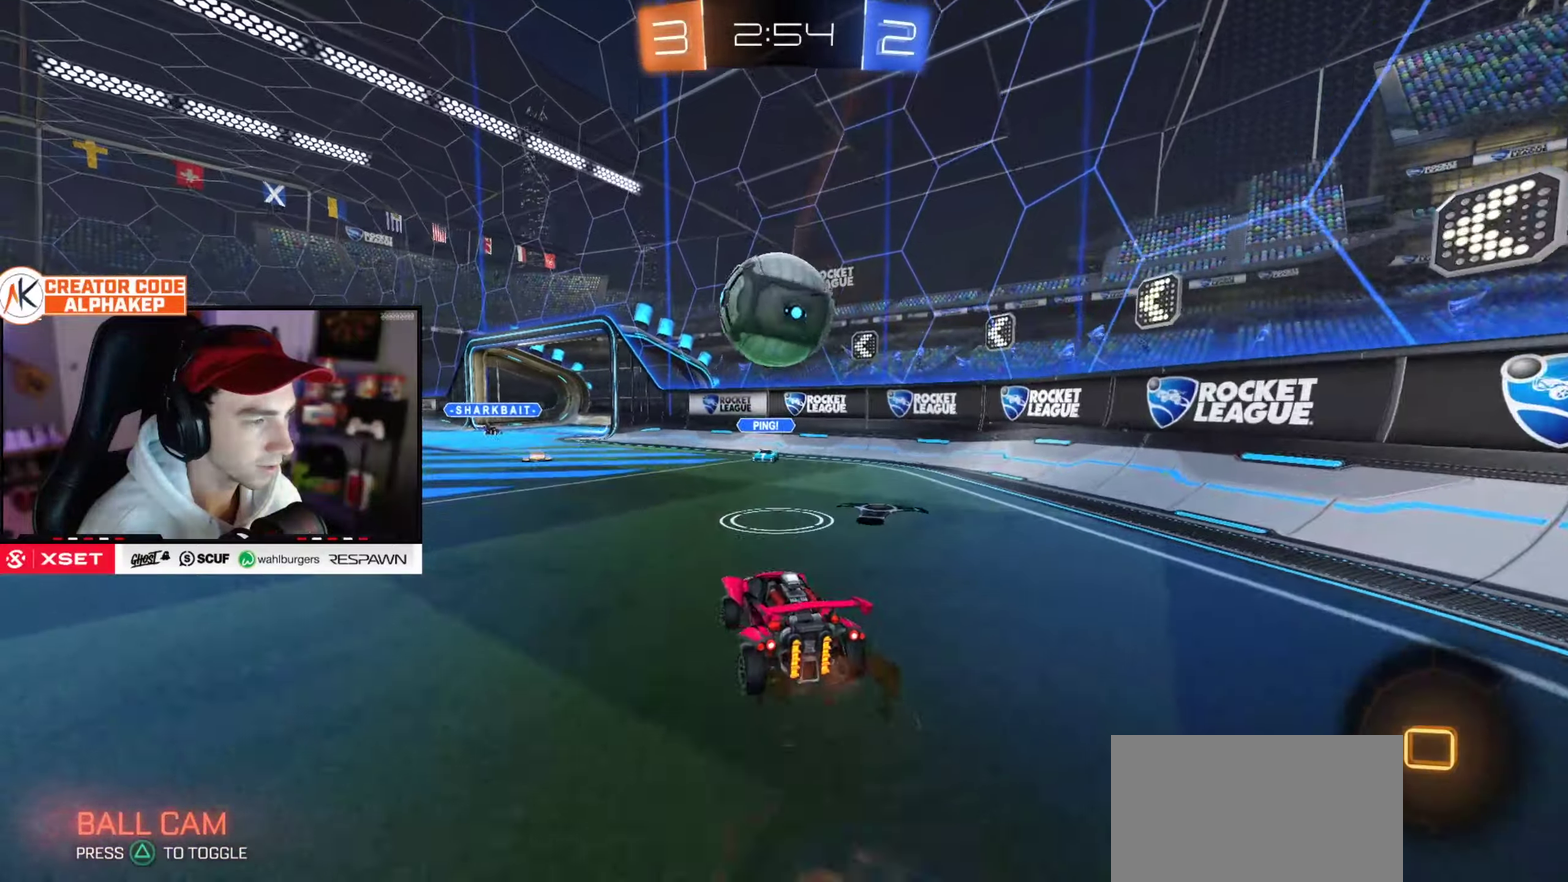
{"buttons": ["L1"], "left_stick": "down-right", "right_stick": "center", "events": [[100, "L1", "down"], [150, "left_stick", "up-right"], [283, "left_stick", "down-right"], [450, "R2", "up"]]}
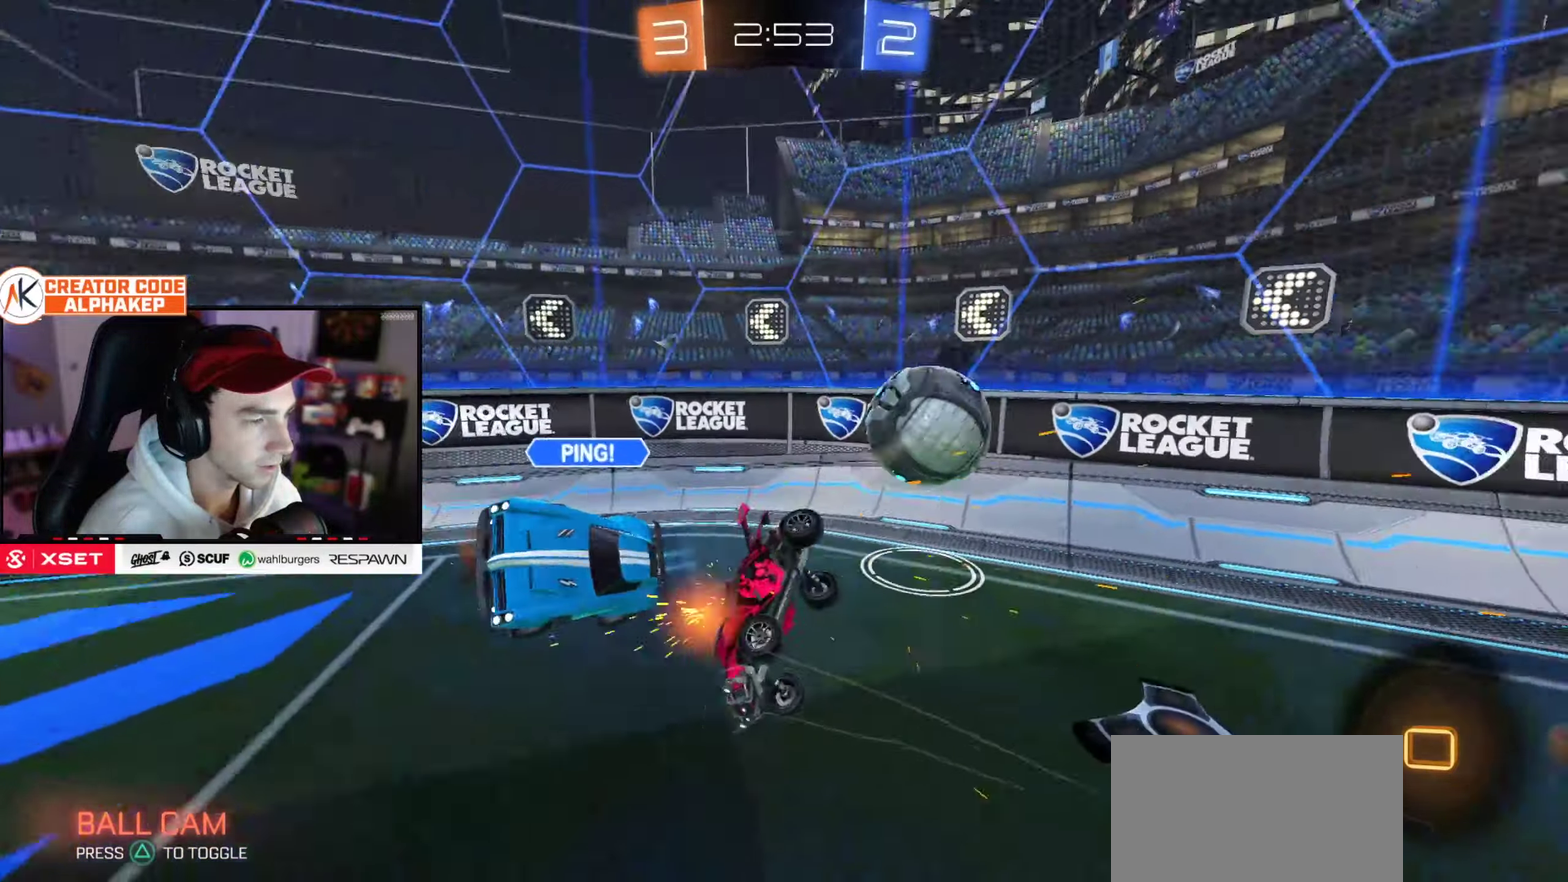
{"buttons": ["L1"], "left_stick": "down-right", "right_stick": "center", "events": []}
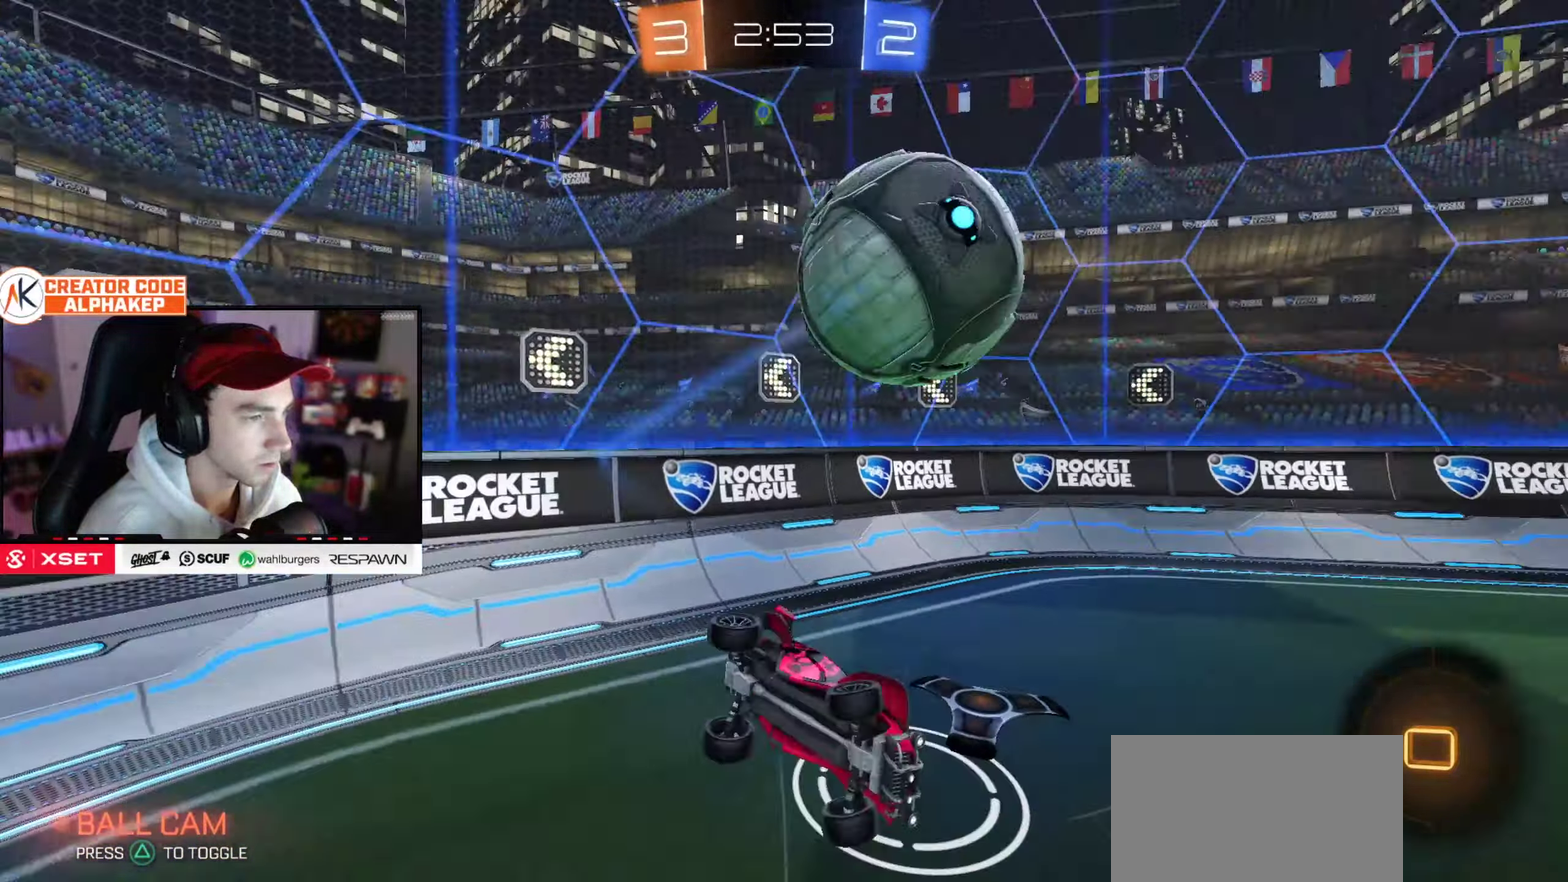
{"buttons": ["R2"], "left_stick": "center", "right_stick": "center", "events": [[66, "L1", "up"], [66, "R2", "down"], [250, "left_stick", "right"], [467, "left_stick", "center"]]}
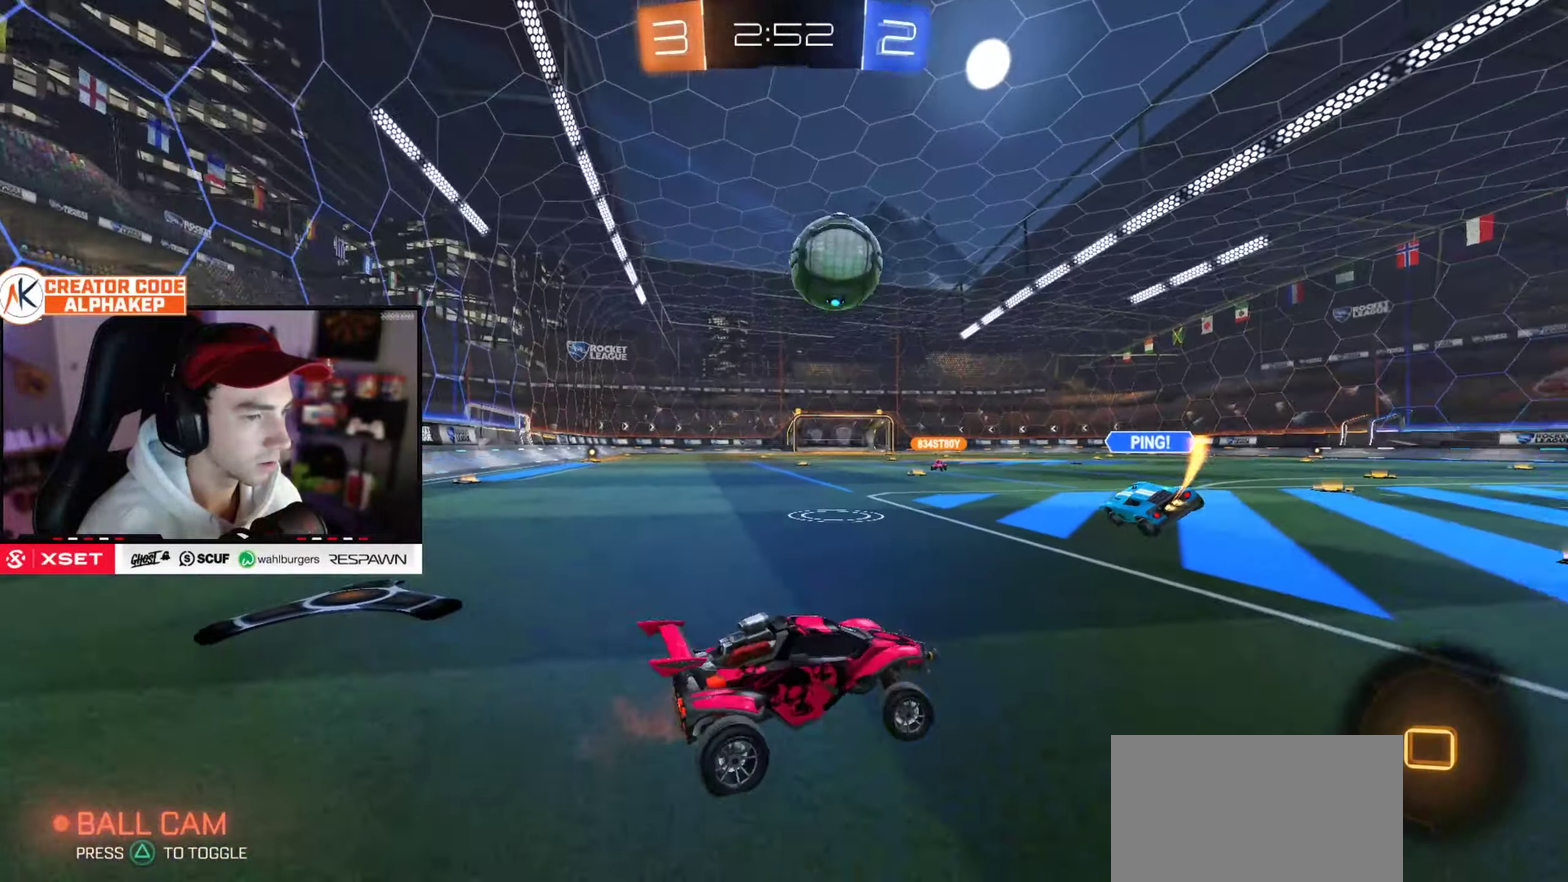
{"buttons": ["R2"], "left_stick": "center", "right_stick": "center", "events": []}
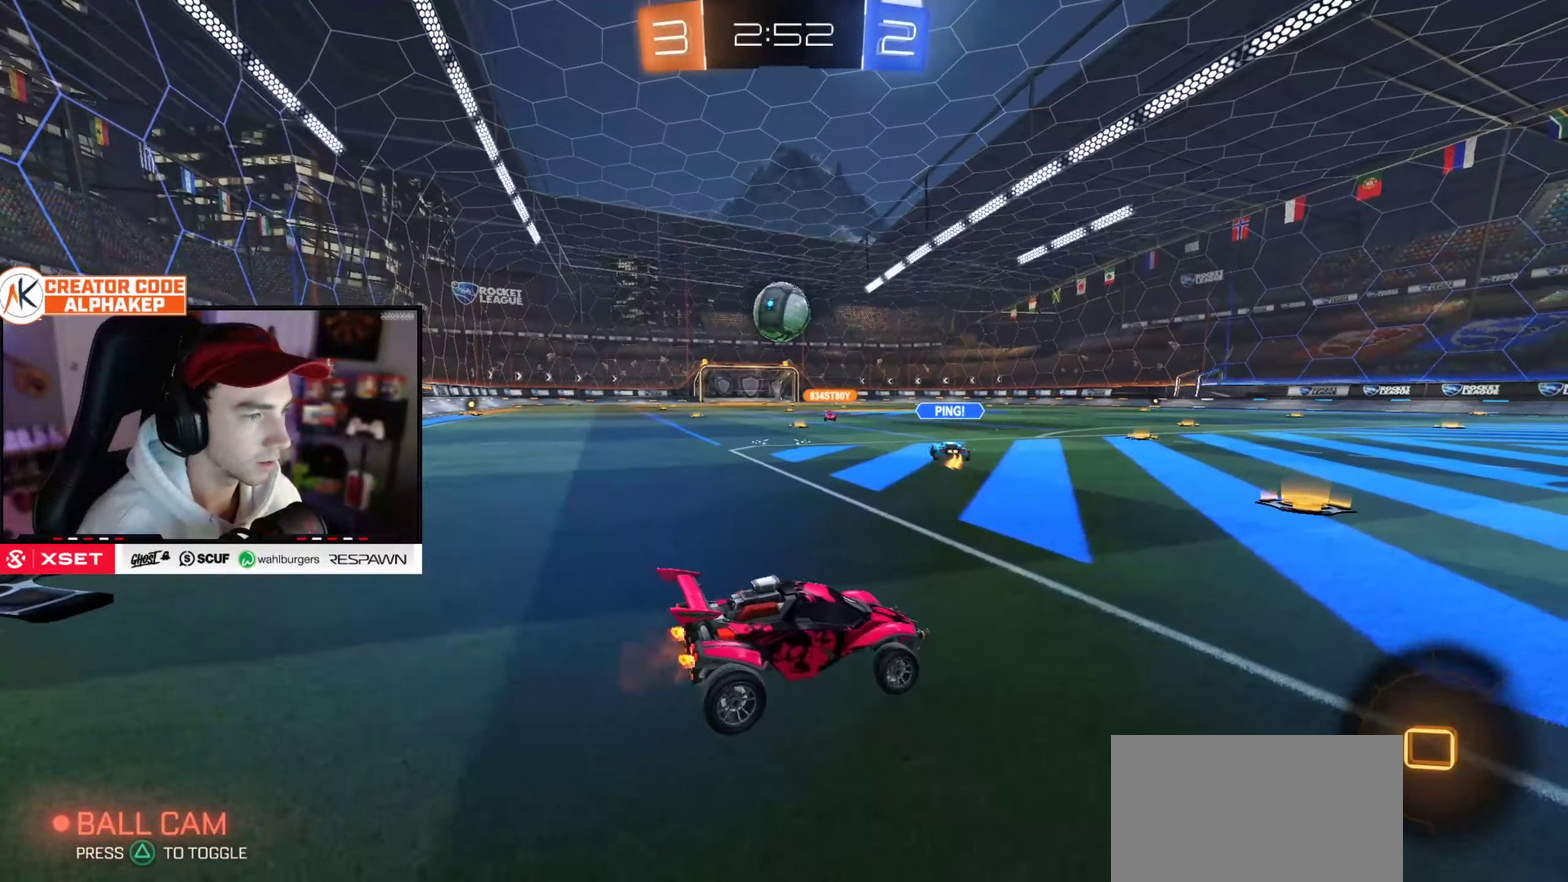
{"buttons": ["R2"], "left_stick": "center", "right_stick": "center", "events": [[267, "left_stick", "left"], [367, "left_stick", "center"]]}
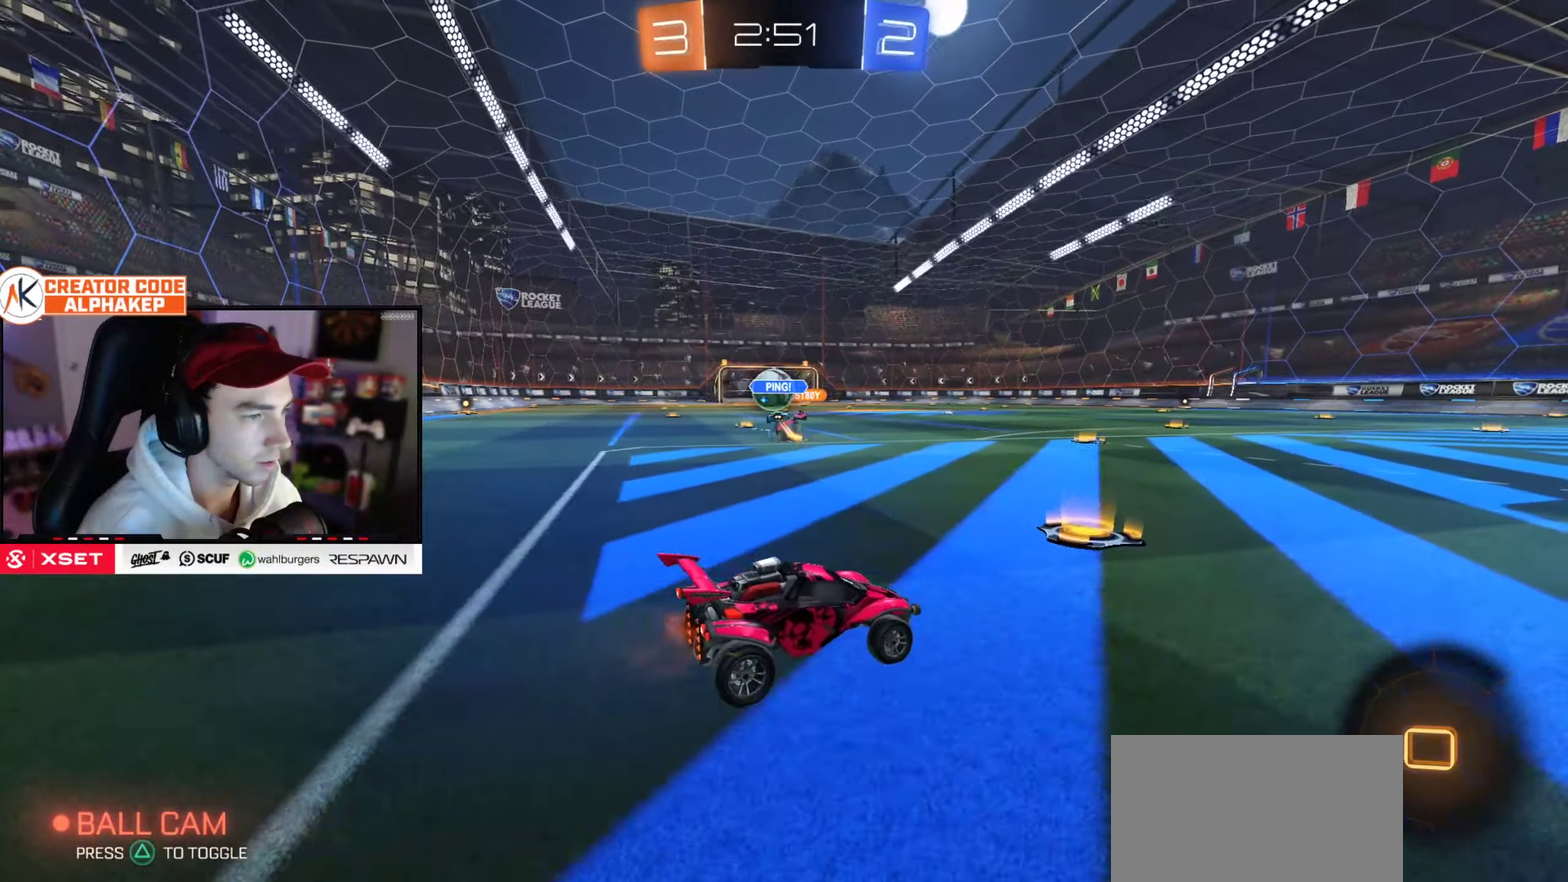
{"buttons": ["R2"], "left_stick": "up", "right_stick": "center", "events": [[134, "left_stick", "up-right"], [234, "left_stick", "center"], [317, "left_stick", "up"]]}
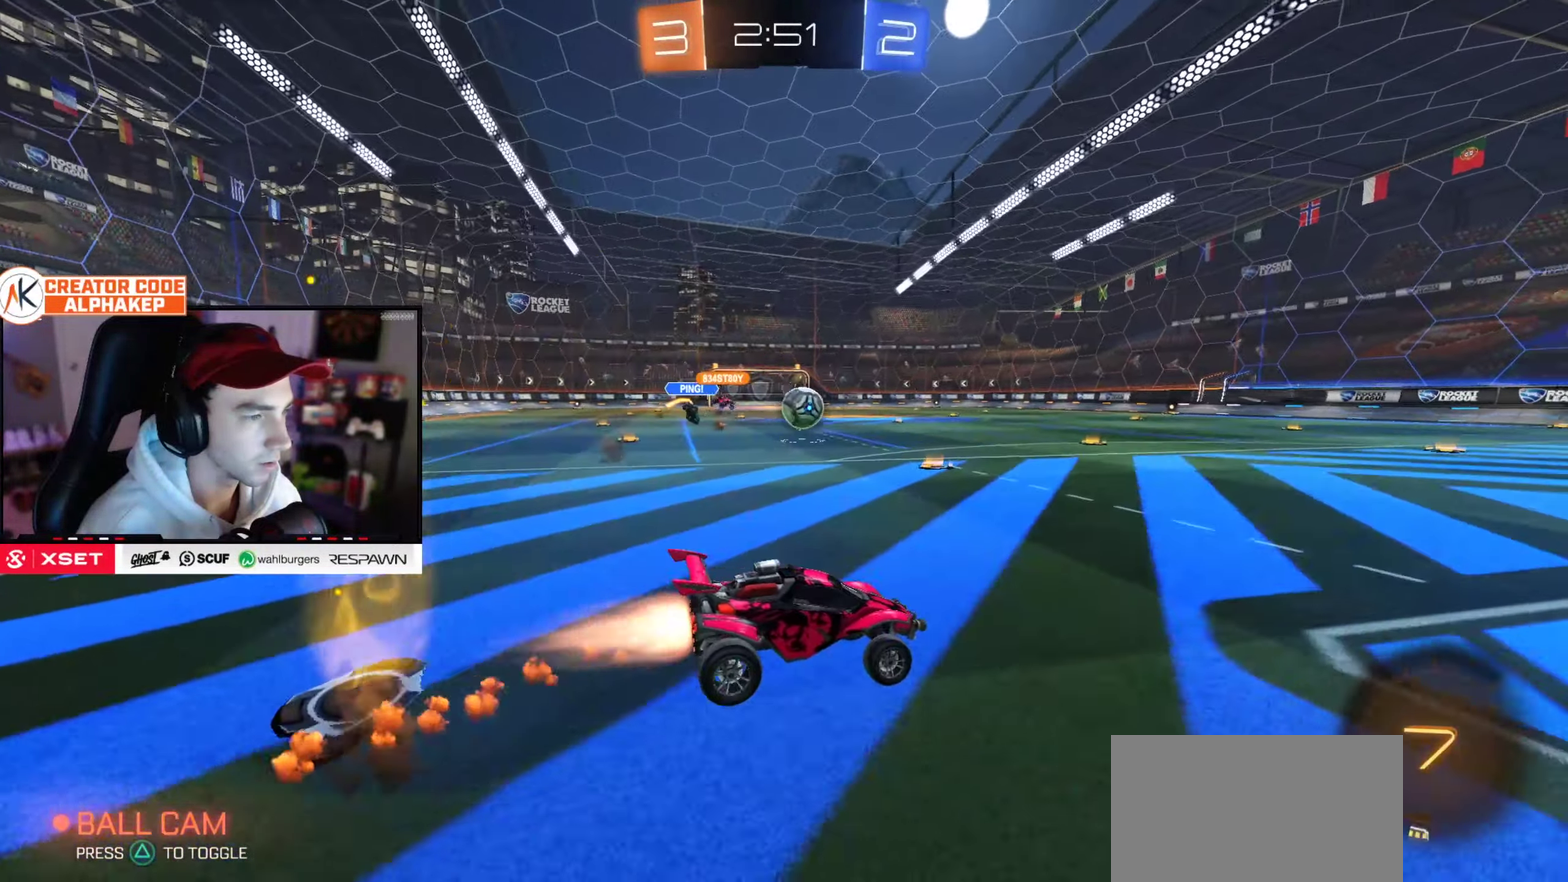
{"buttons": ["R2"], "left_stick": "center", "right_stick": "center", "events": [[133, "left_stick", "up-left"], [183, "left_stick", "center"]]}
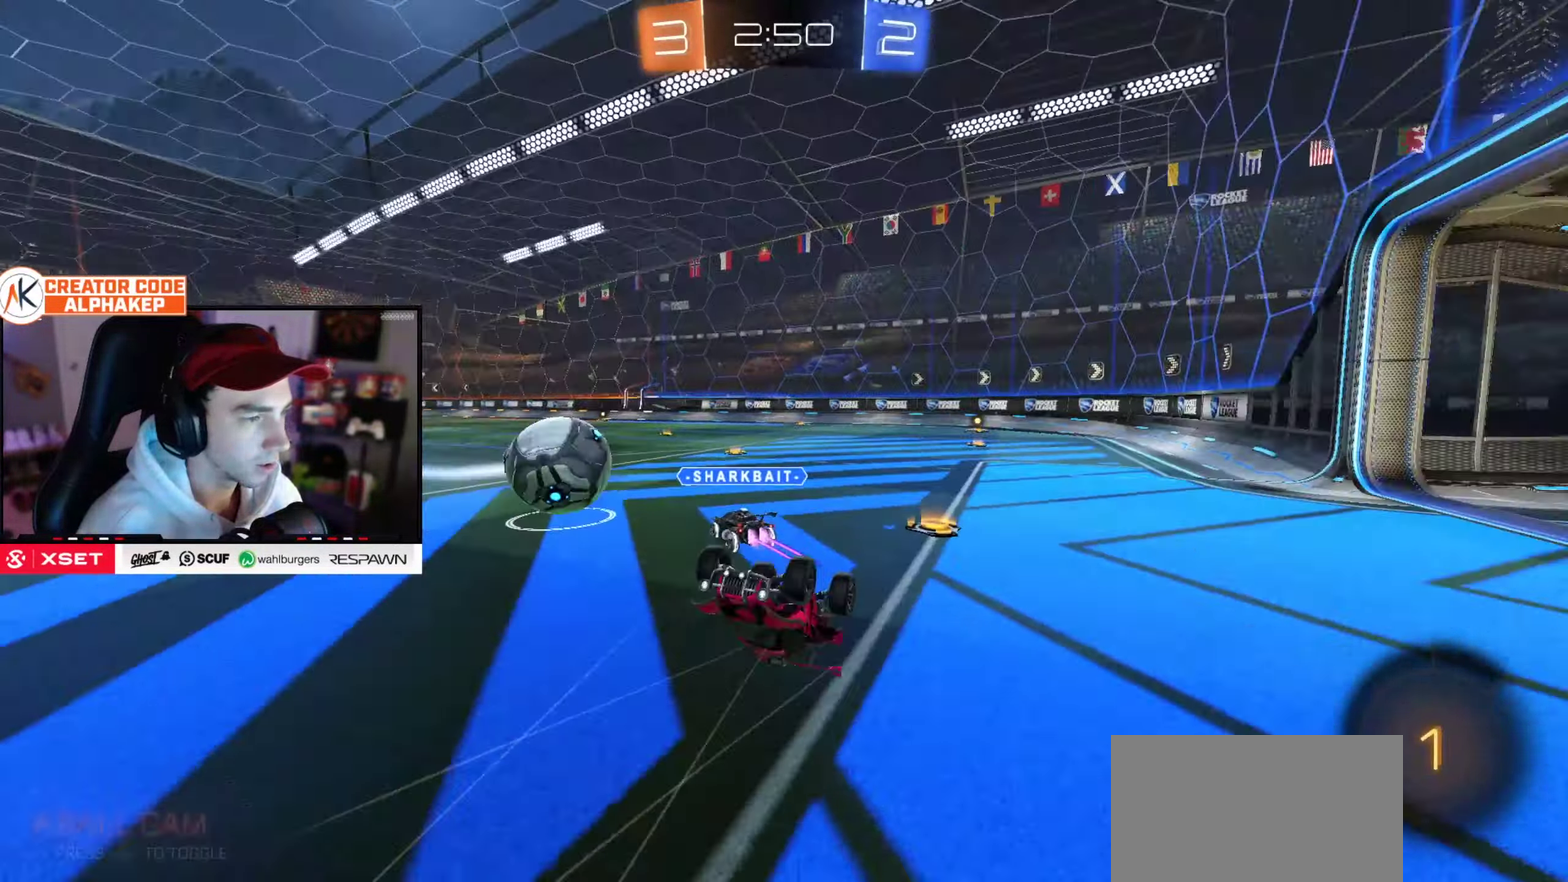
{"buttons": ["R2"], "left_stick": "center", "right_stick": "center", "events": [[367, "TRIANGLE", "down"], [484, "TRIANGLE", "up"]]}
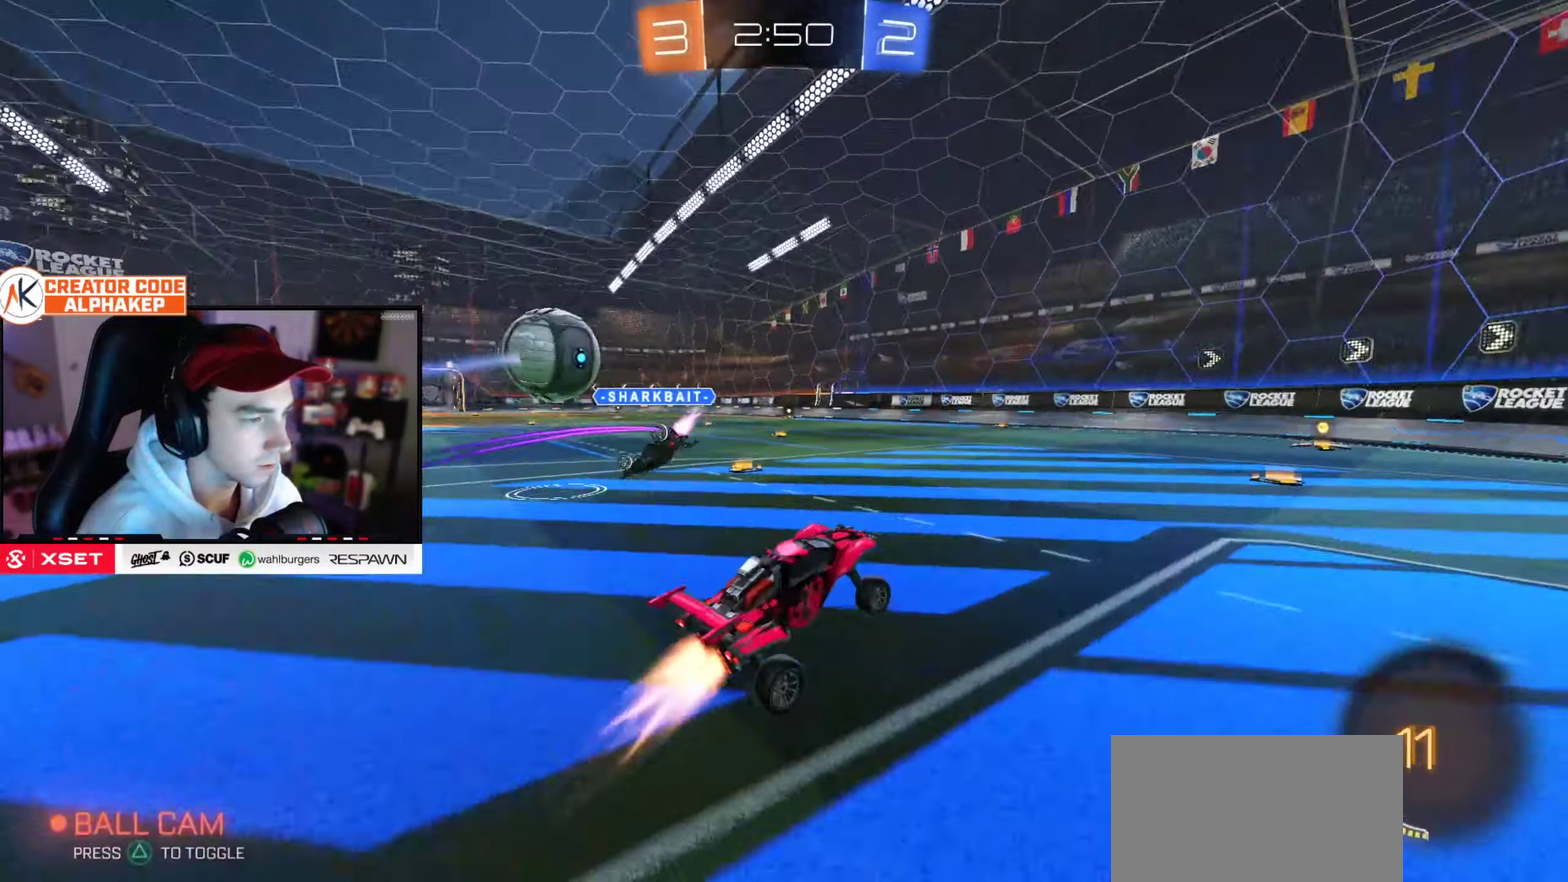
{"buttons": ["R2"], "left_stick": "center", "right_stick": "center", "events": [[150, "left_stick", "up-right"], [267, "left_stick", "center"]]}
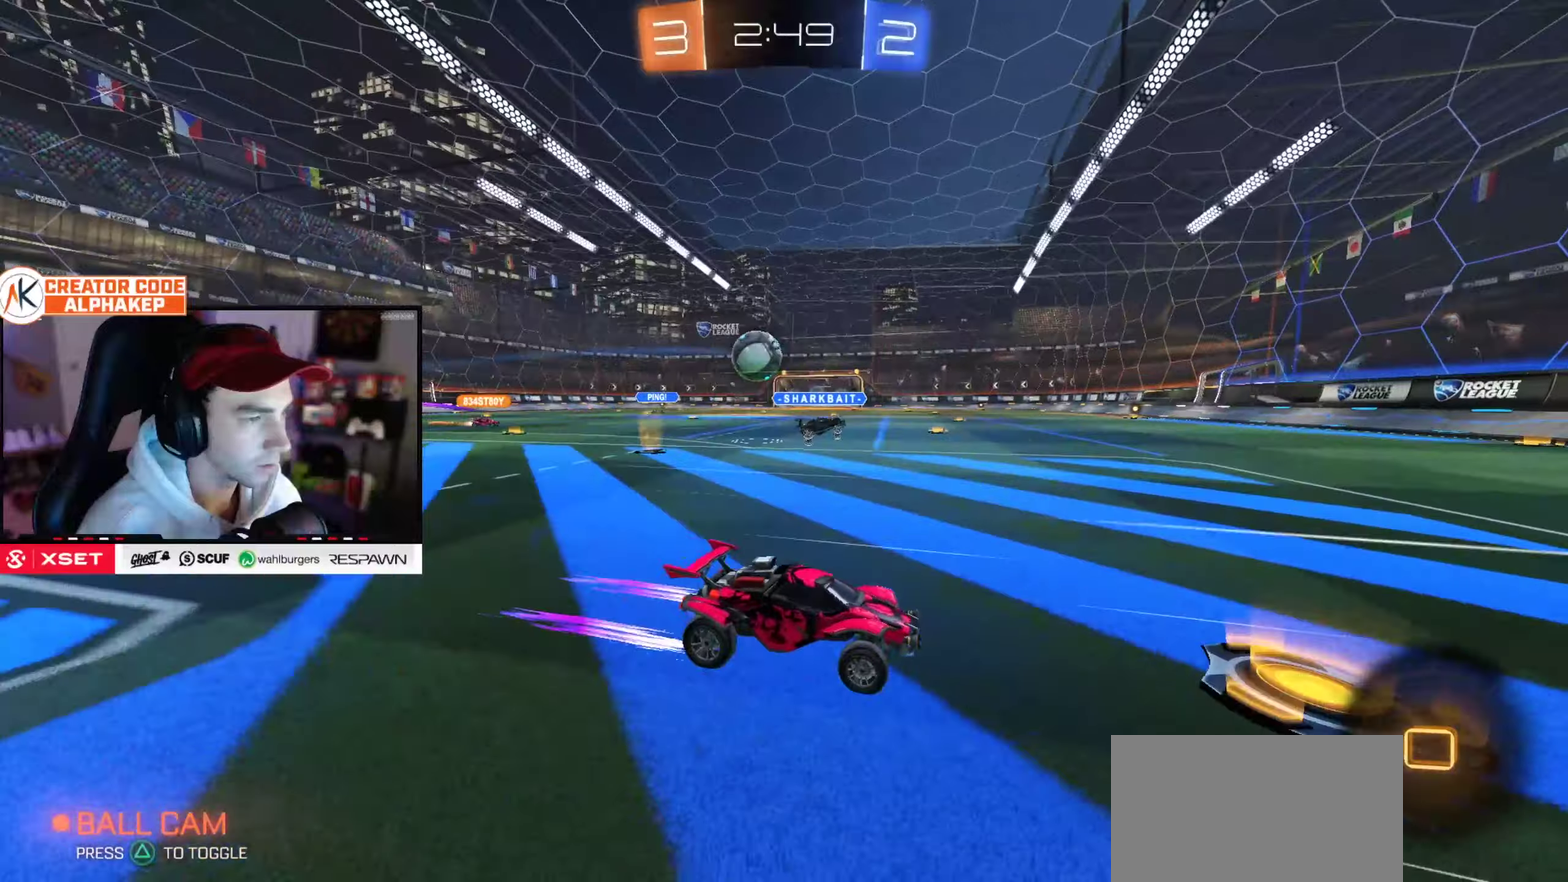
{"buttons": ["R2"], "left_stick": "center", "right_stick": "center", "events": [[234, "left_stick", "left"], [434, "left_stick", "center"]]}
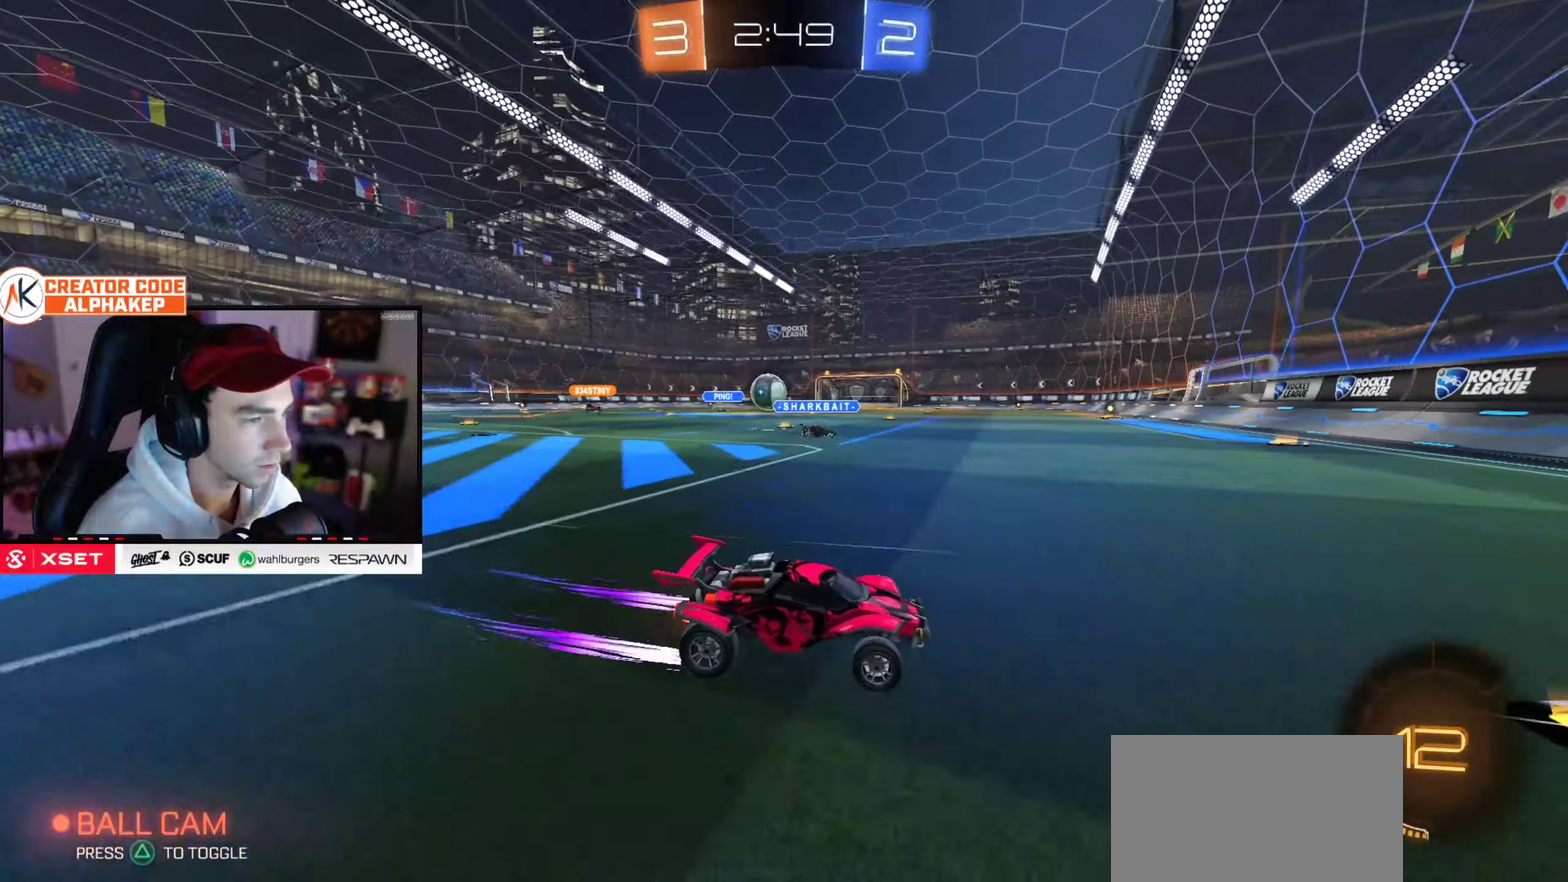
{"buttons": ["R2"], "left_stick": "left", "right_stick": "center", "events": [[17, "left_stick", "left"], [67, "L1", "down"], [117, "L1", "up"]]}
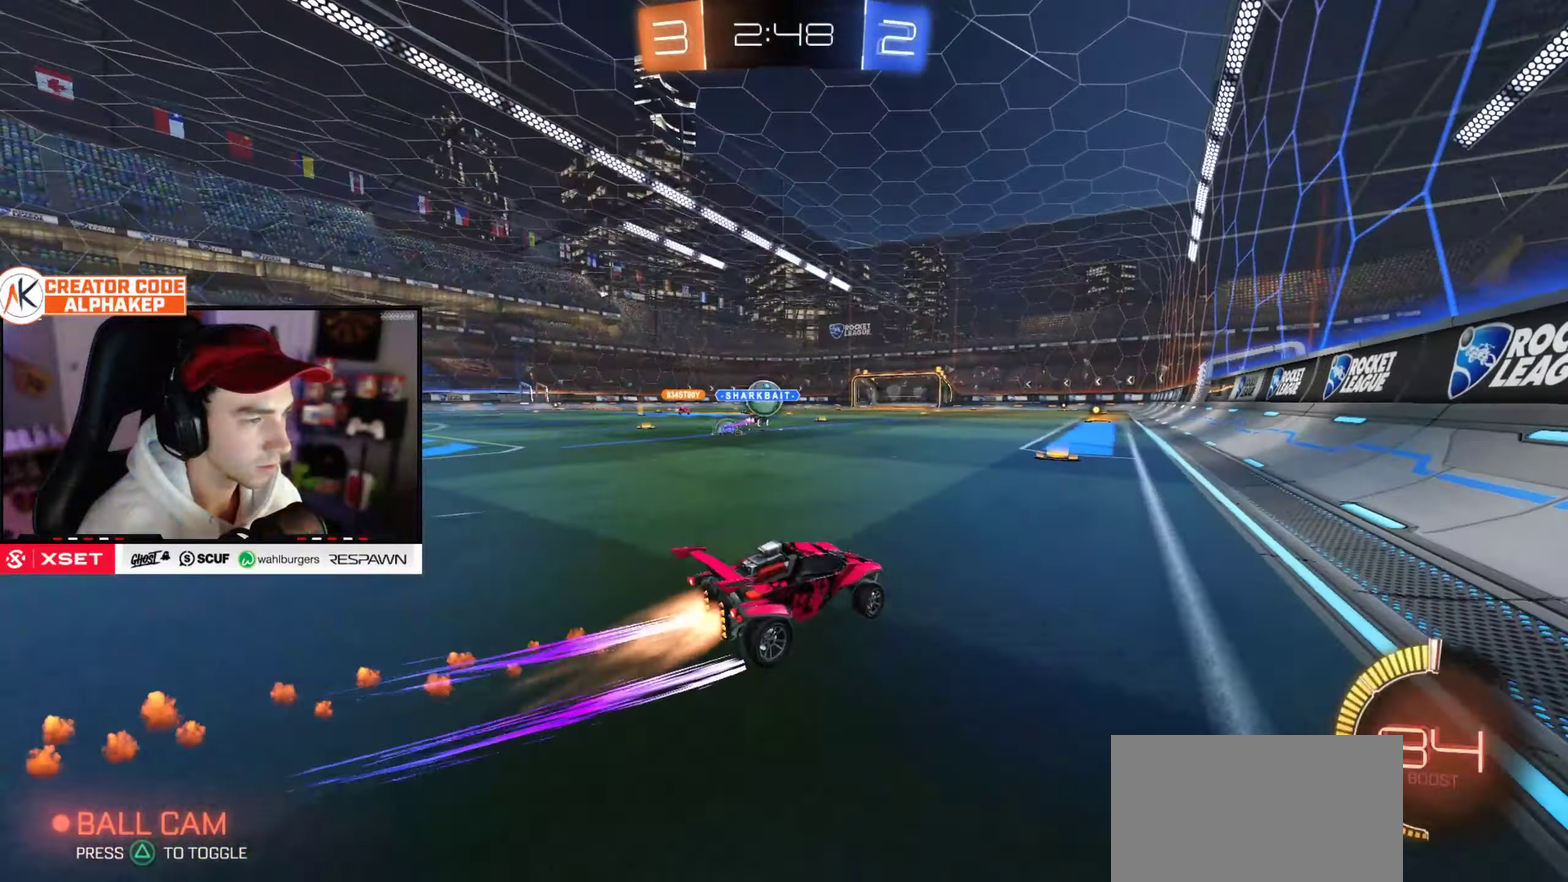
{"buttons": ["R2"], "left_stick": "center", "right_stick": "center", "events": [[34, "left_stick", "center"]]}
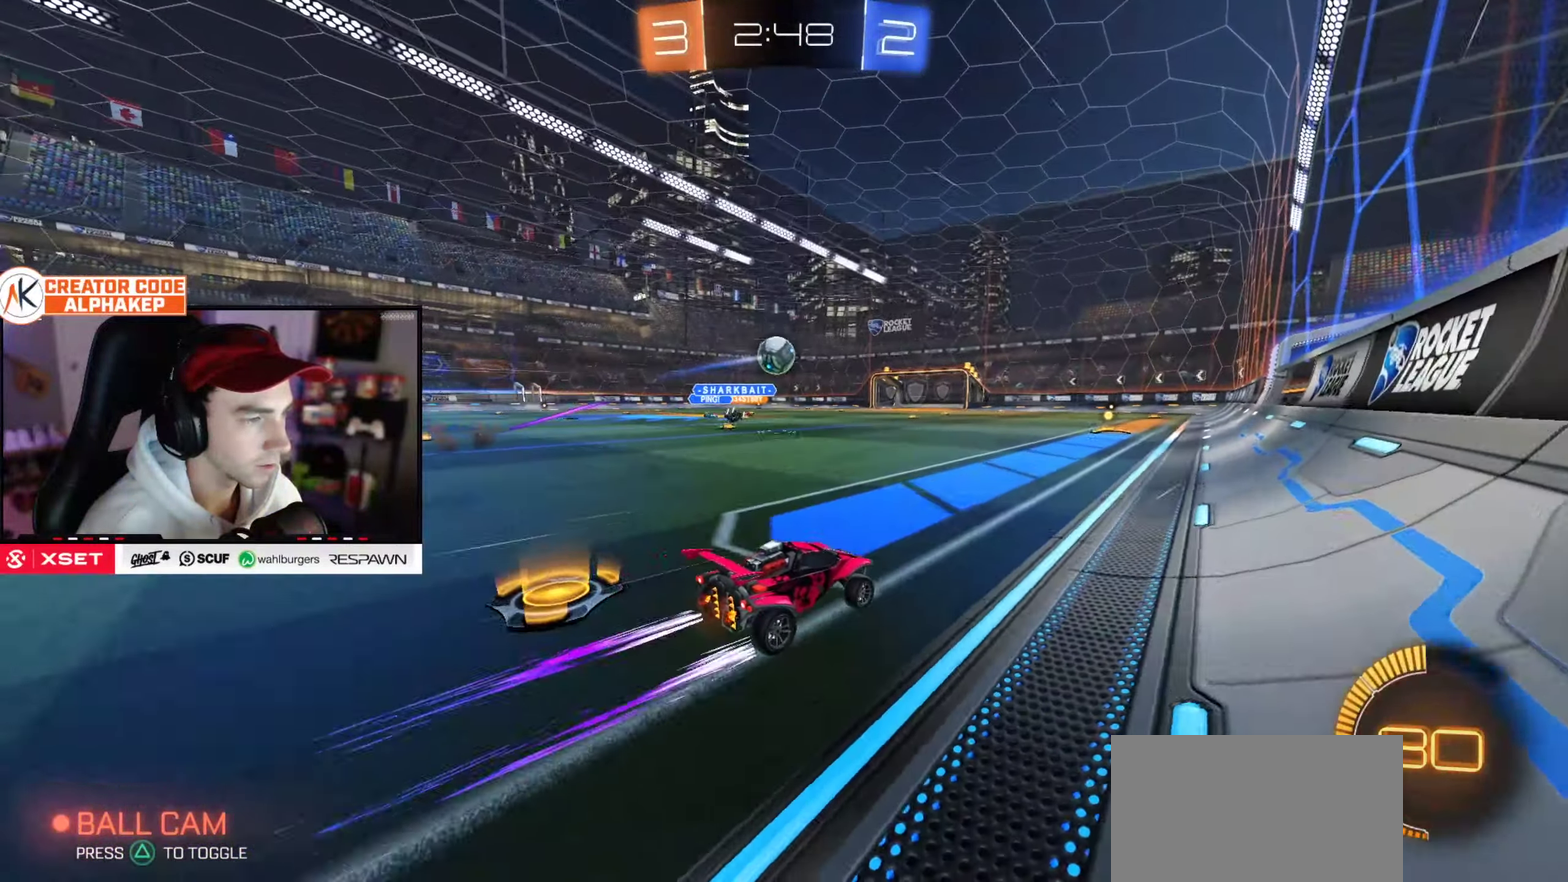
{"buttons": ["R2"], "left_stick": "center", "right_stick": "center", "events": [[183, "left_stick", "left"], [334, "left_stick", "center"]]}
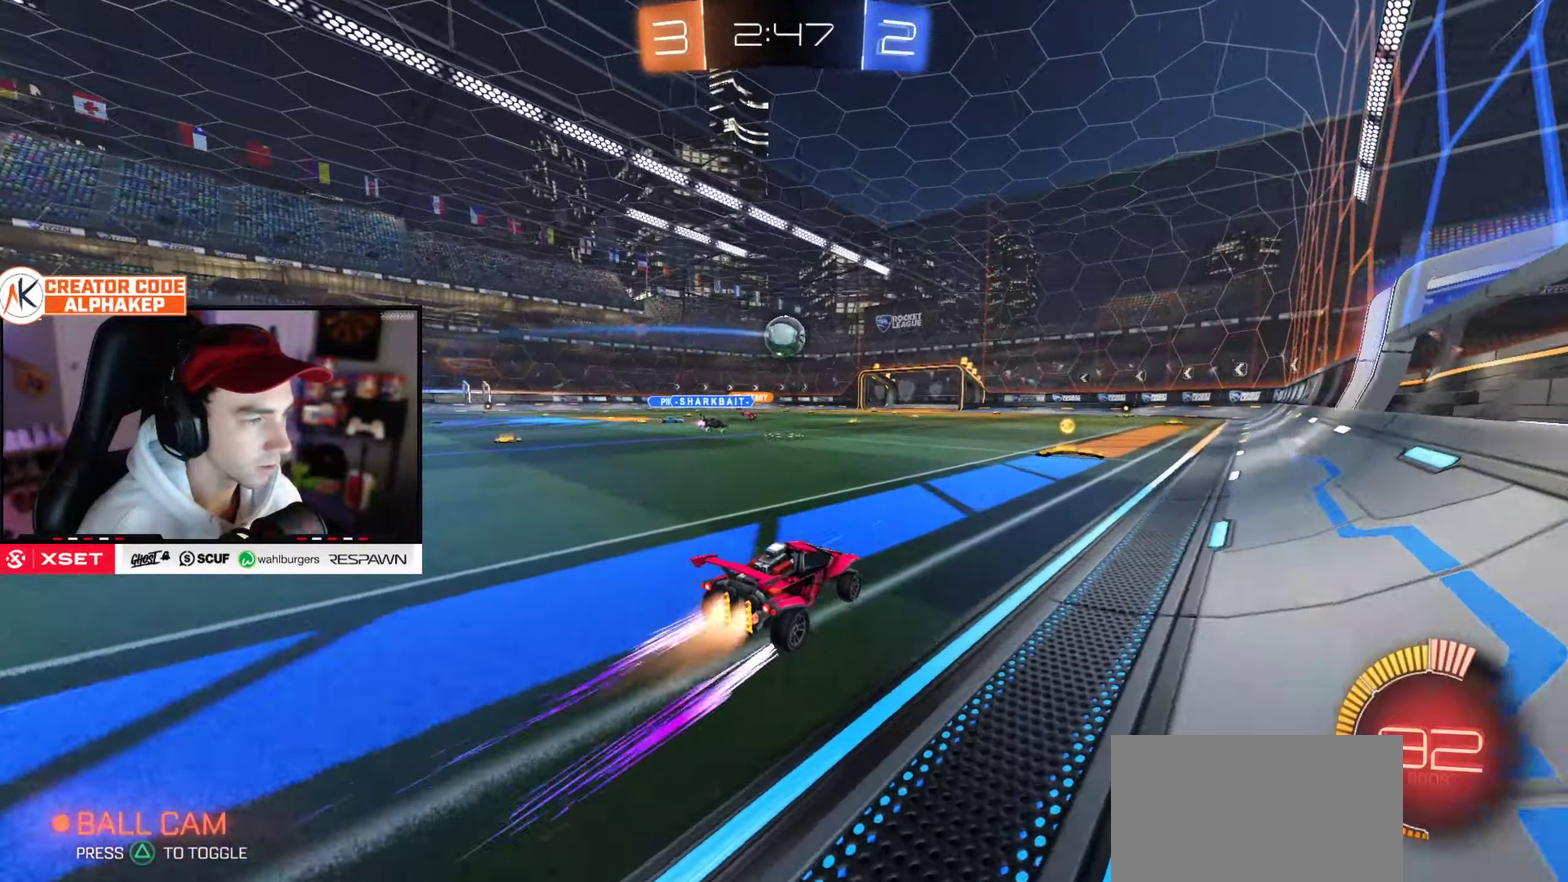
{"buttons": ["R2"], "left_stick": "center", "right_stick": "center", "events": []}
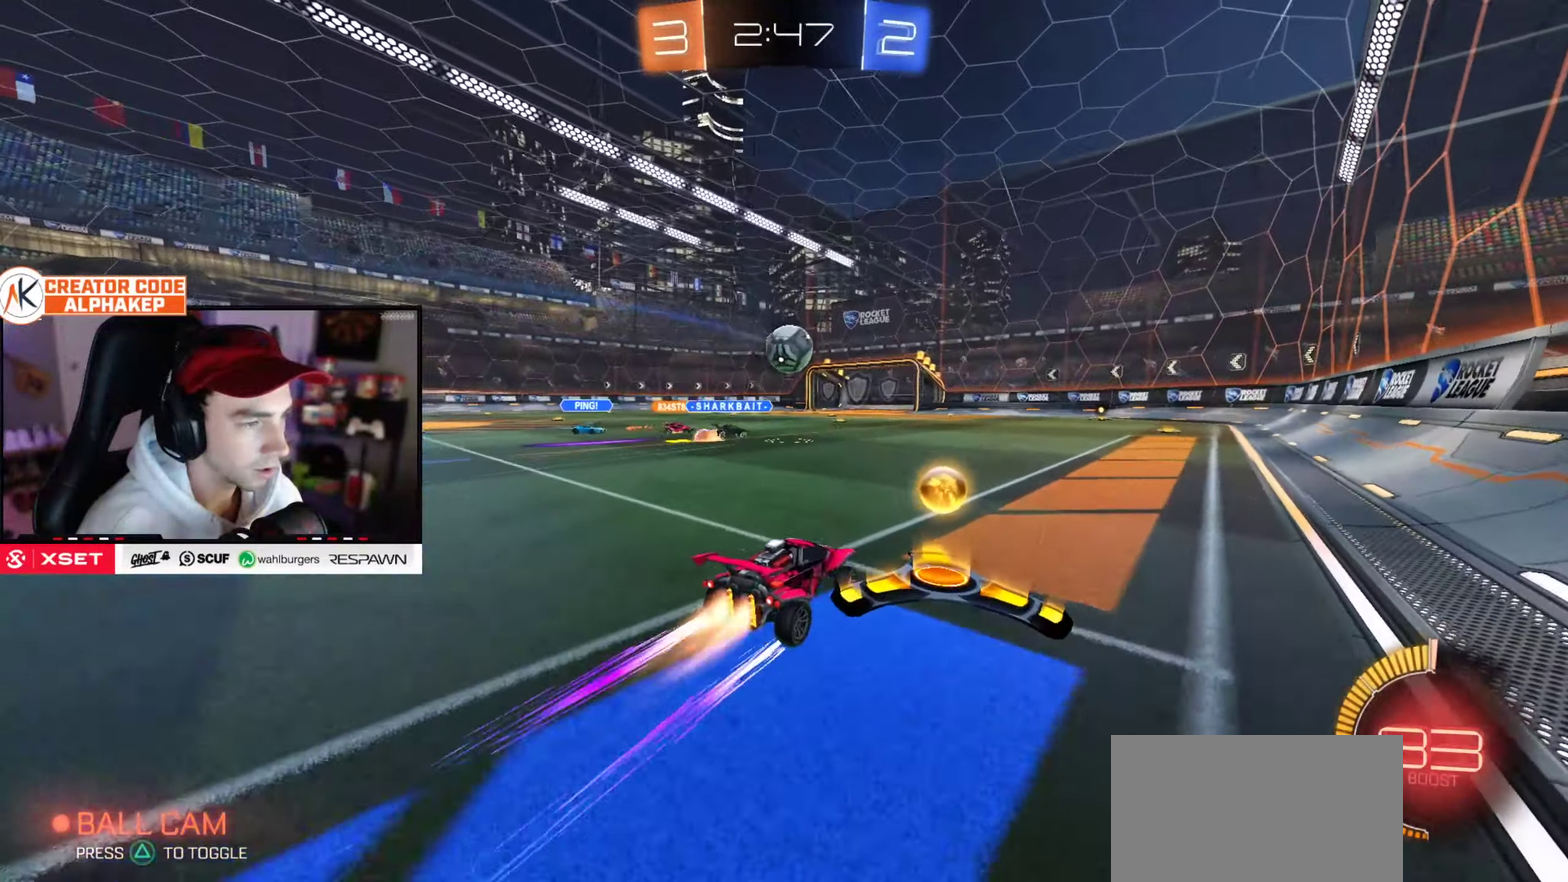
{"buttons": ["R2"], "left_stick": "center", "right_stick": "center", "events": [[167, "left_stick", "left"], [317, "left_stick", "center"]]}
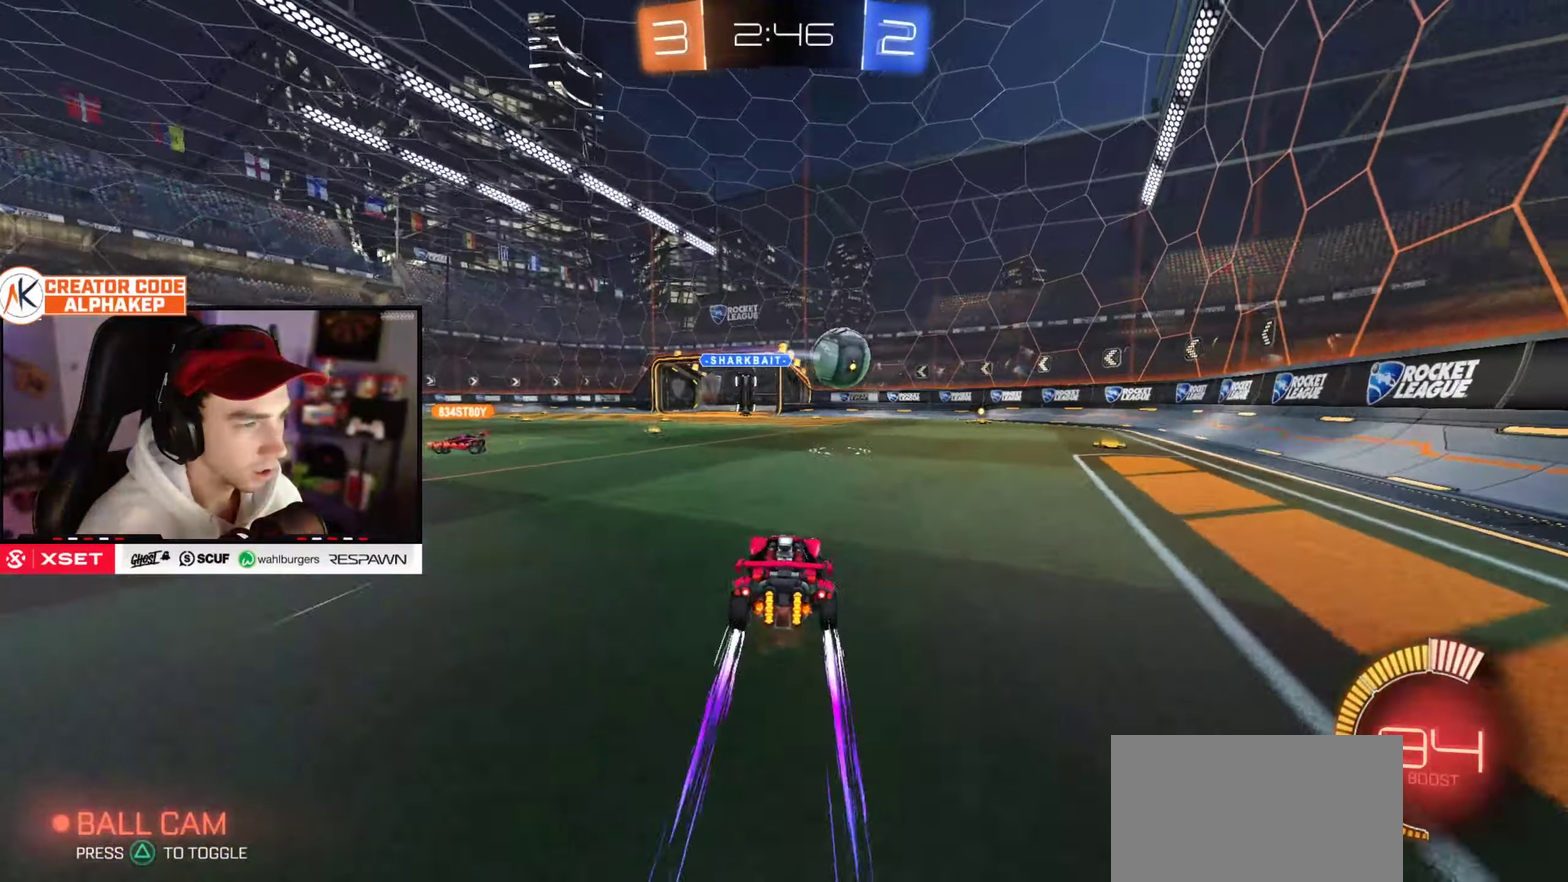
{"buttons": ["R2"], "left_stick": "center", "right_stick": "center", "events": [[117, "left_stick", "right"], [418, "left_stick", "center"]]}